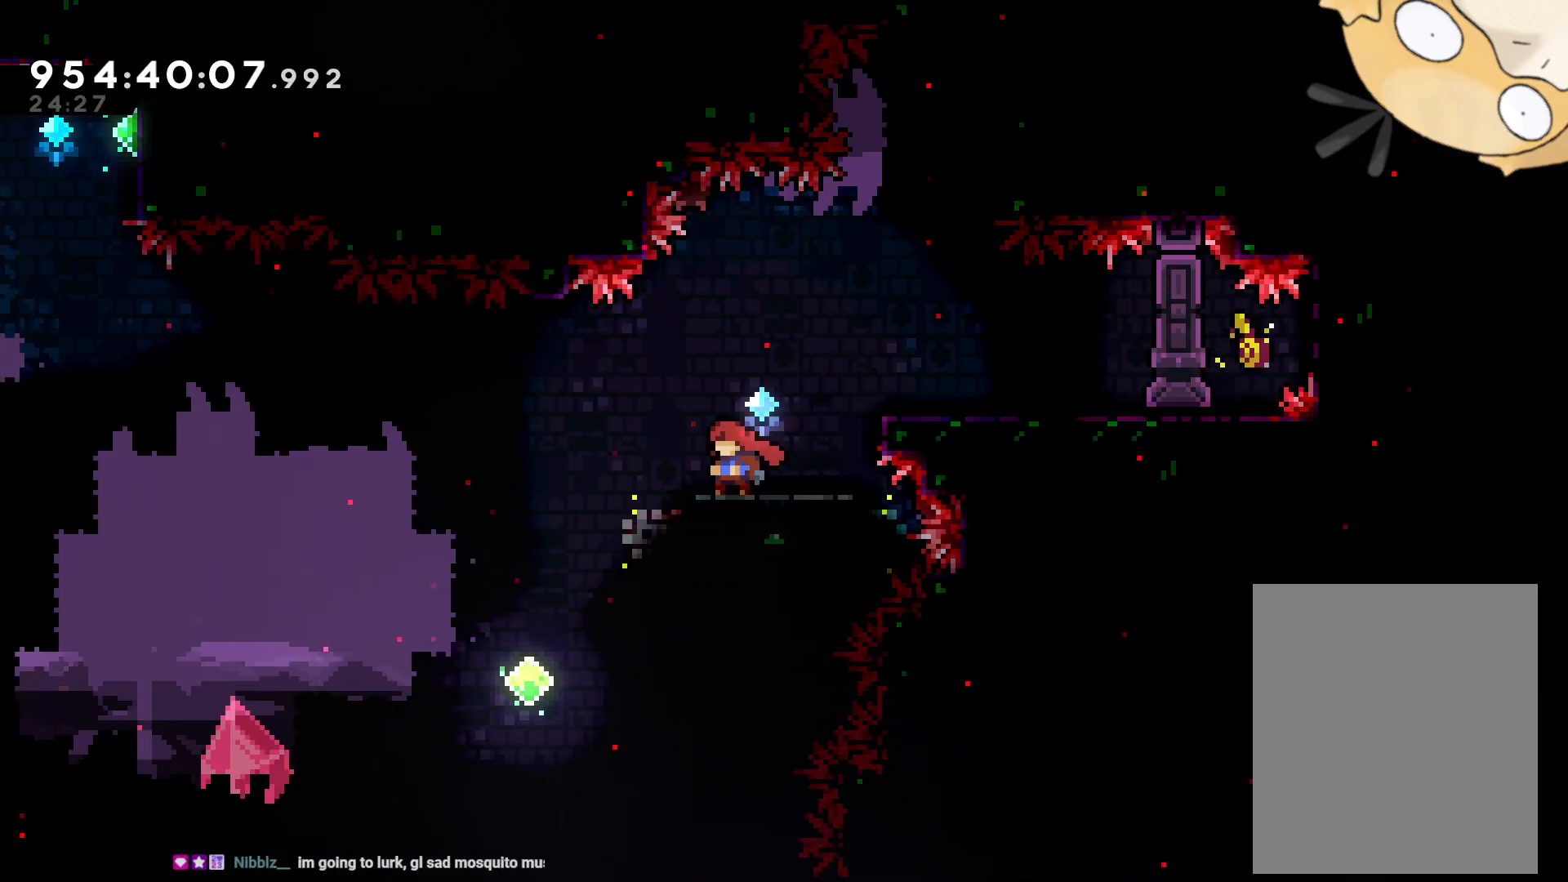
Gameplay with a controller (Nintendo layout); each line is a JSON object with the inputs held at the frame after it. "events" lists button and stick changes between this image and that frame as [ms after this image, input, new state], when the widget could be followed in between. Not read: HOME L3 R3 START.
{"buttons": ["B", "DPAD_LEFT"], "left_stick": "center", "right_stick": "center", "events": [[100, "DPAD_LEFT", "down"], [250, "B", "down"]]}
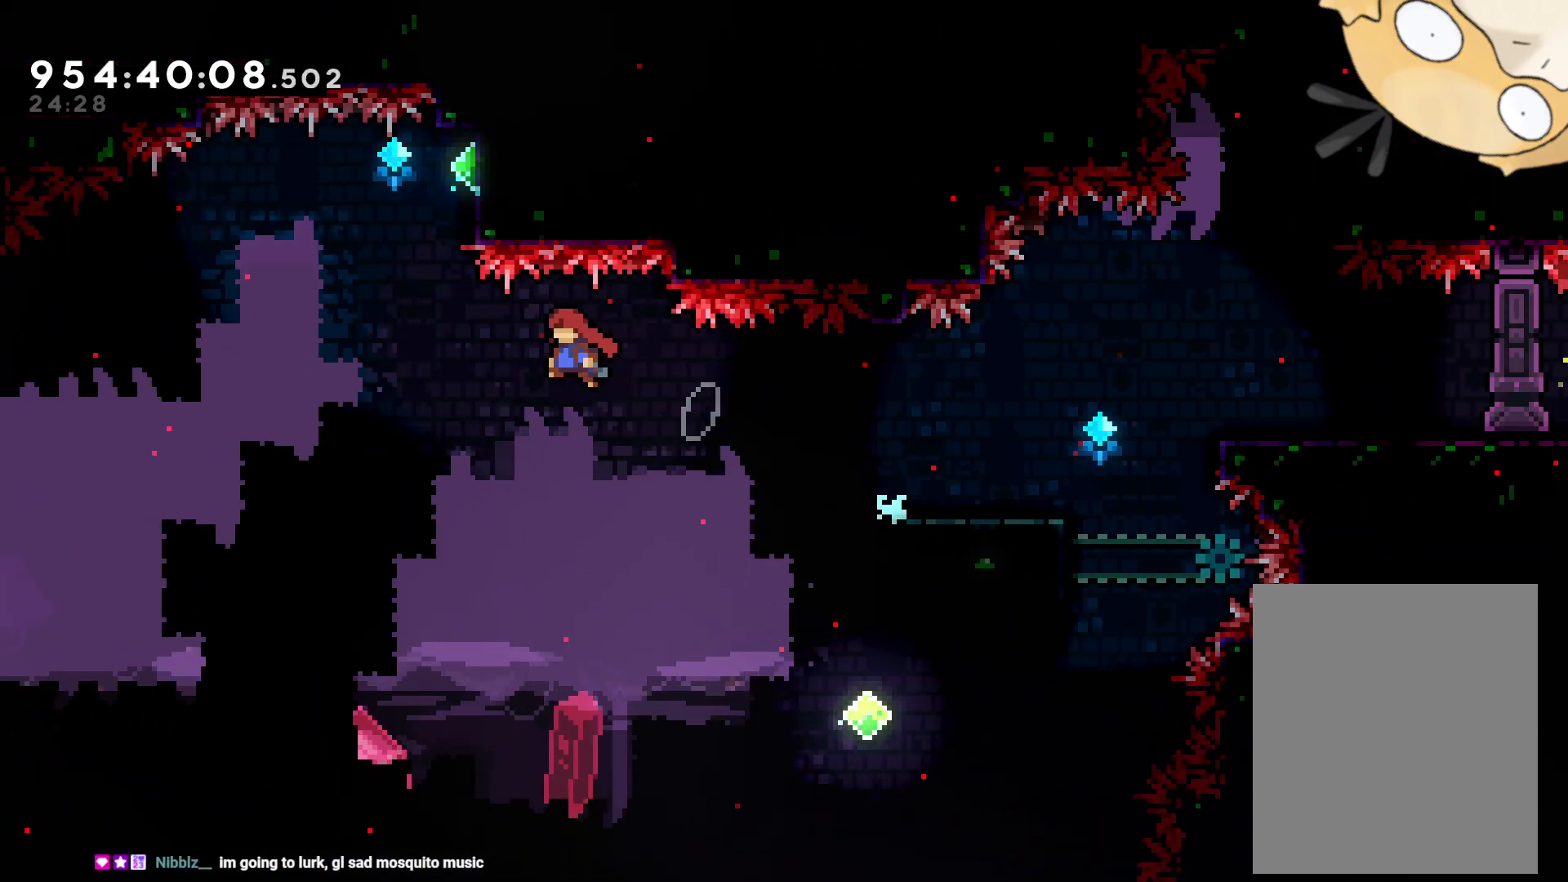
{"buttons": ["B", "Y", "DPAD_UP", "DPAD_LEFT"], "left_stick": "up-left", "right_stick": "center", "events": [[167, "DPAD_UP", "down"], [467, "Y", "down"], [483, "left_stick", "up-left"]]}
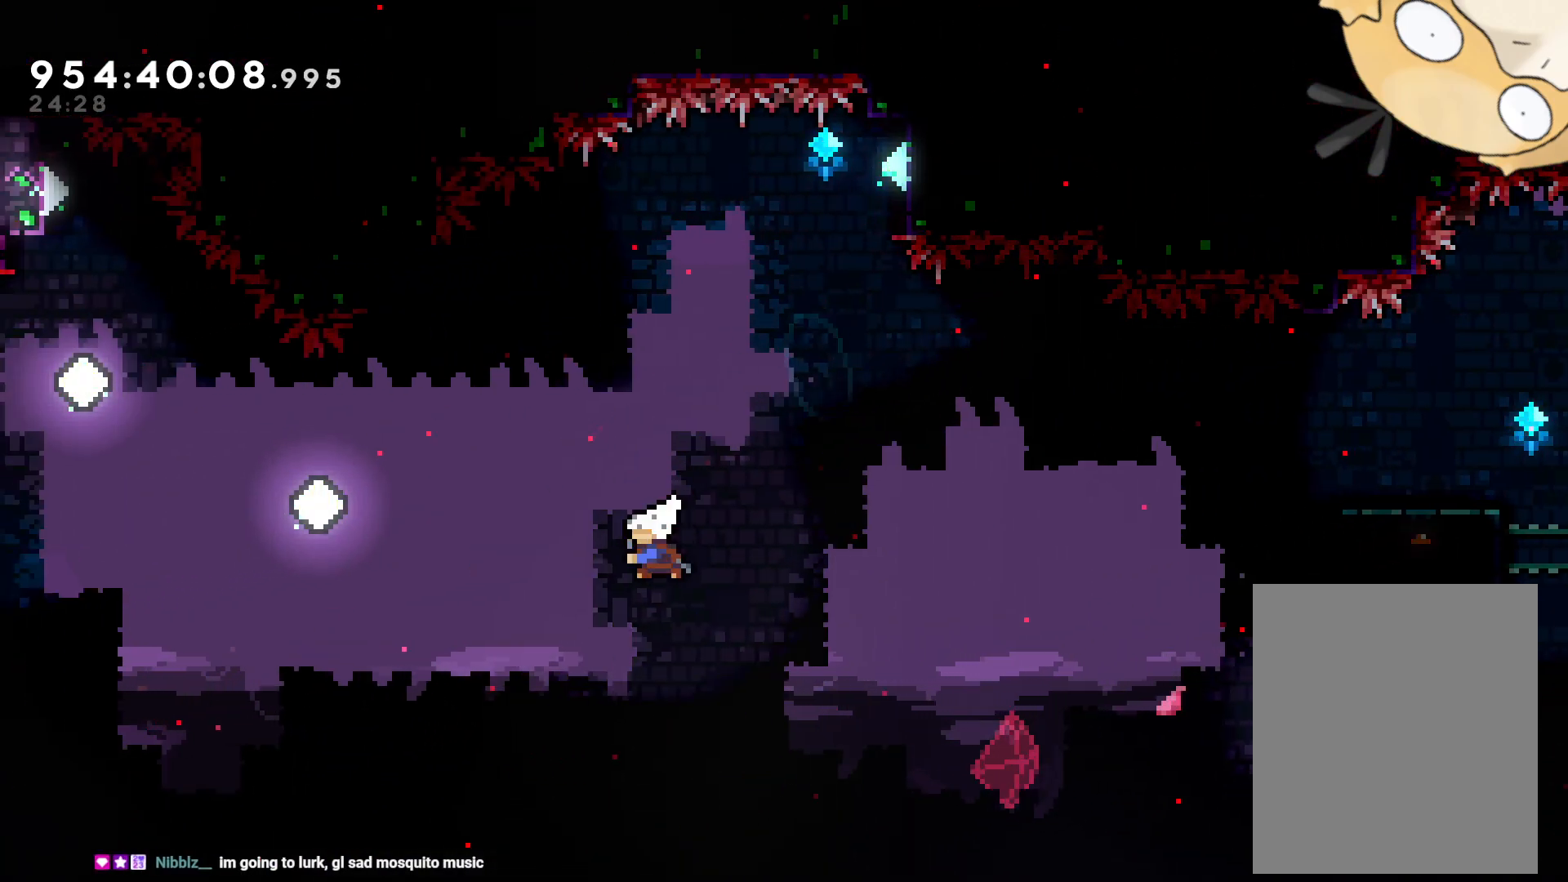
{"buttons": ["DPAD_UP", "DPAD_LEFT"], "left_stick": "center", "right_stick": "center", "events": [[50, "B", "up"], [100, "SELECT", "down"], [117, "SELECT", "up"], [117, "left_stick", "center"], [183, "Y", "up"]]}
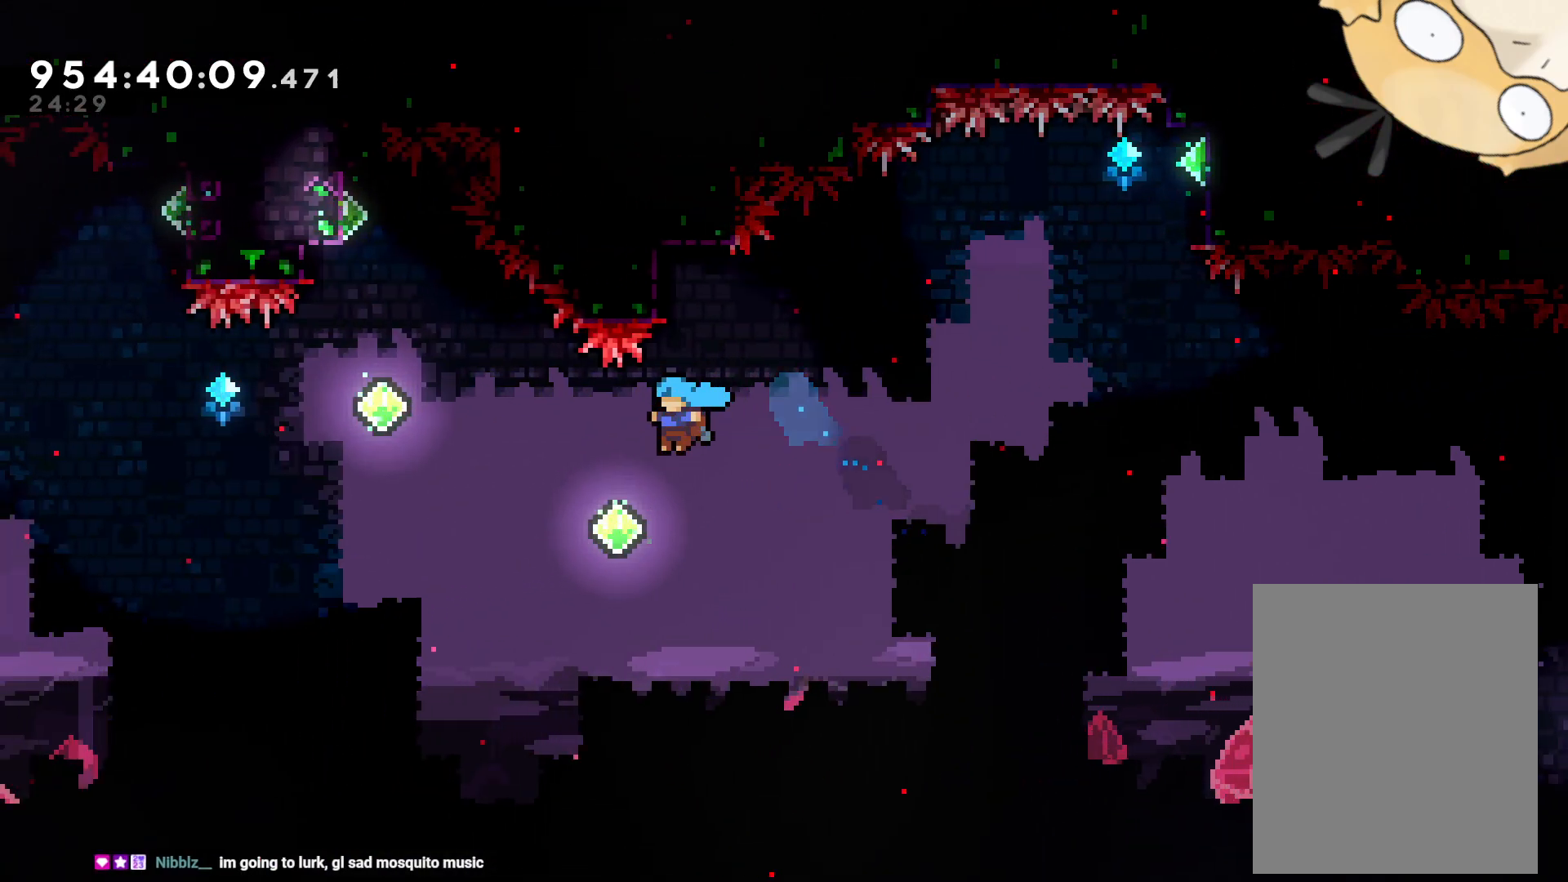
{"buttons": ["DPAD_UP", "DPAD_LEFT"], "left_stick": "center", "right_stick": "center", "events": [[200, "Y", "down"], [367, "Y", "up"]]}
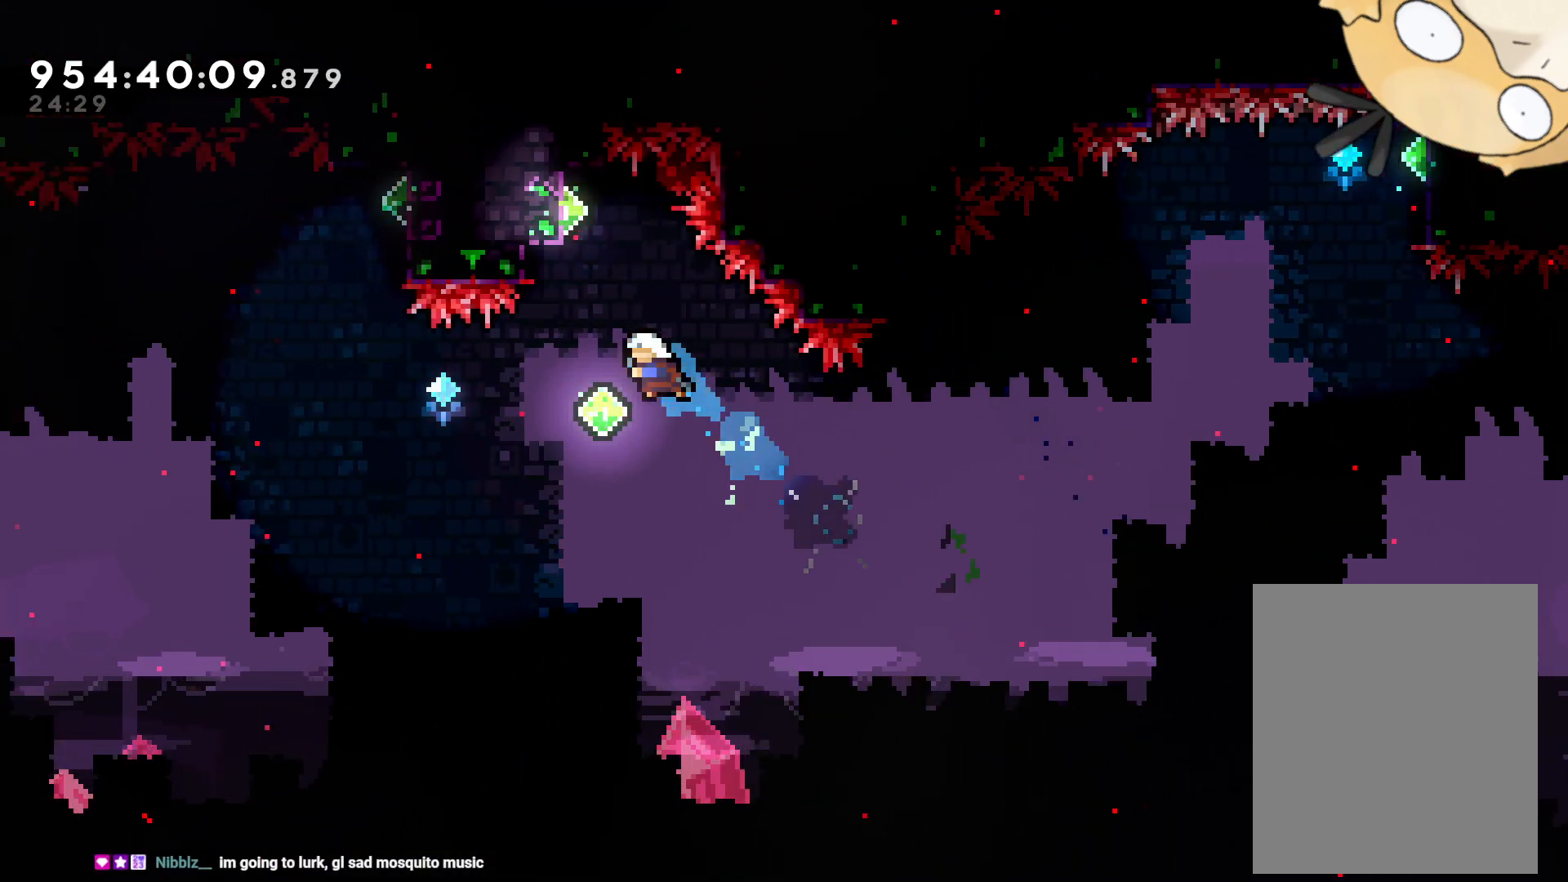
{"buttons": ["Y", "DPAD_UP"], "left_stick": "center", "right_stick": "center", "events": [[50, "DPAD_UP", "up"], [117, "DPAD_LEFT", "up"], [333, "DPAD_UP", "down"], [350, "Y", "down"]]}
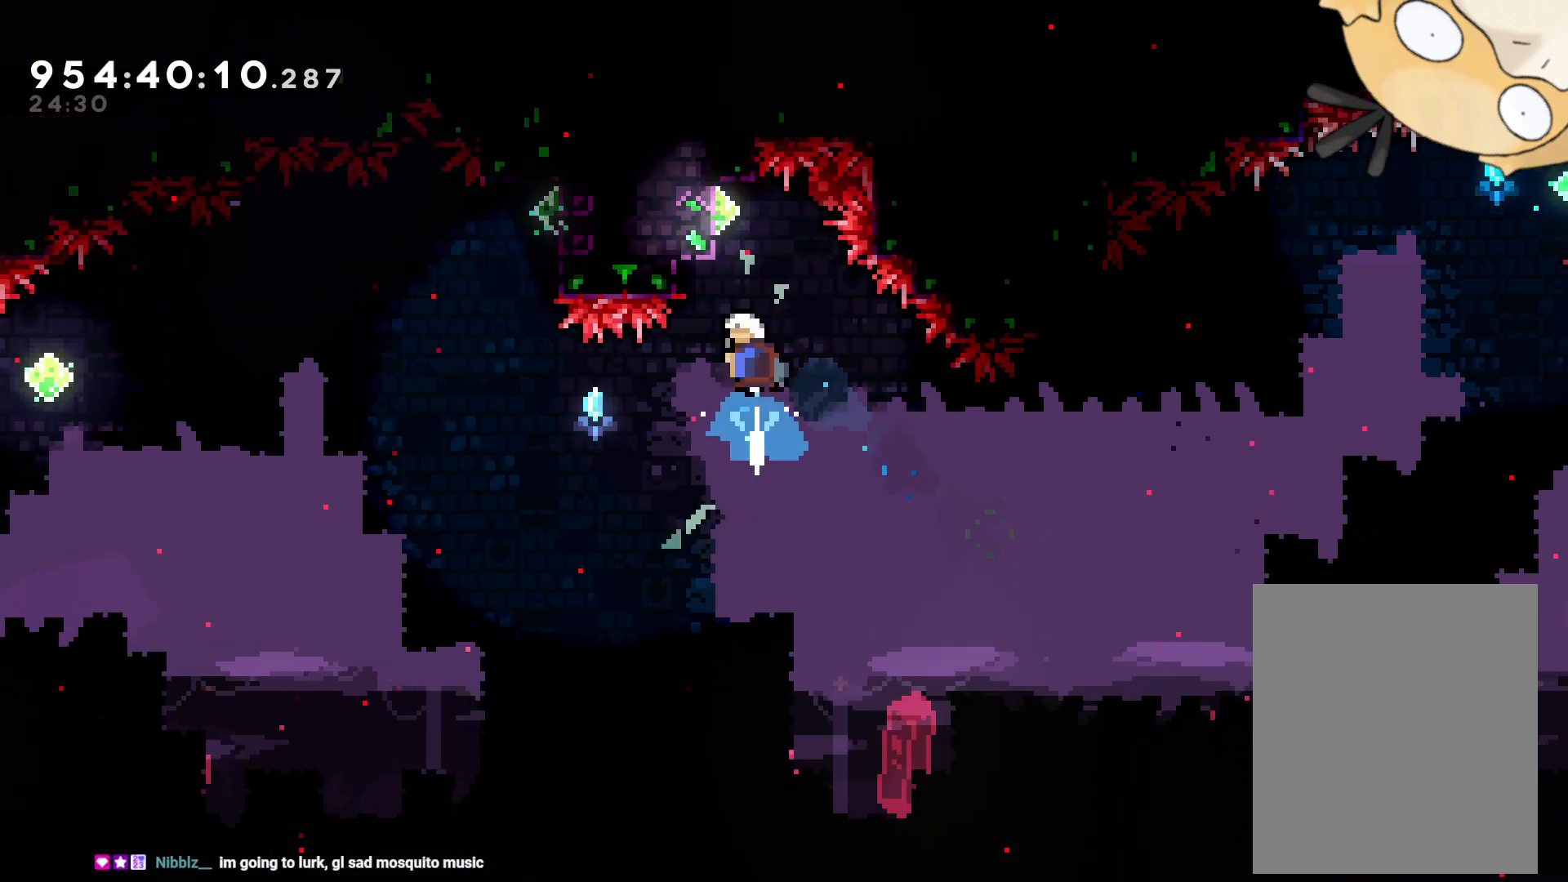
{"buttons": ["L2"], "left_stick": "center", "right_stick": "center", "events": [[17, "DPAD_UP", "up"], [67, "Y", "up"], [133, "DPAD_LEFT", "down"], [267, "L2", "down"], [383, "DPAD_LEFT", "up"]]}
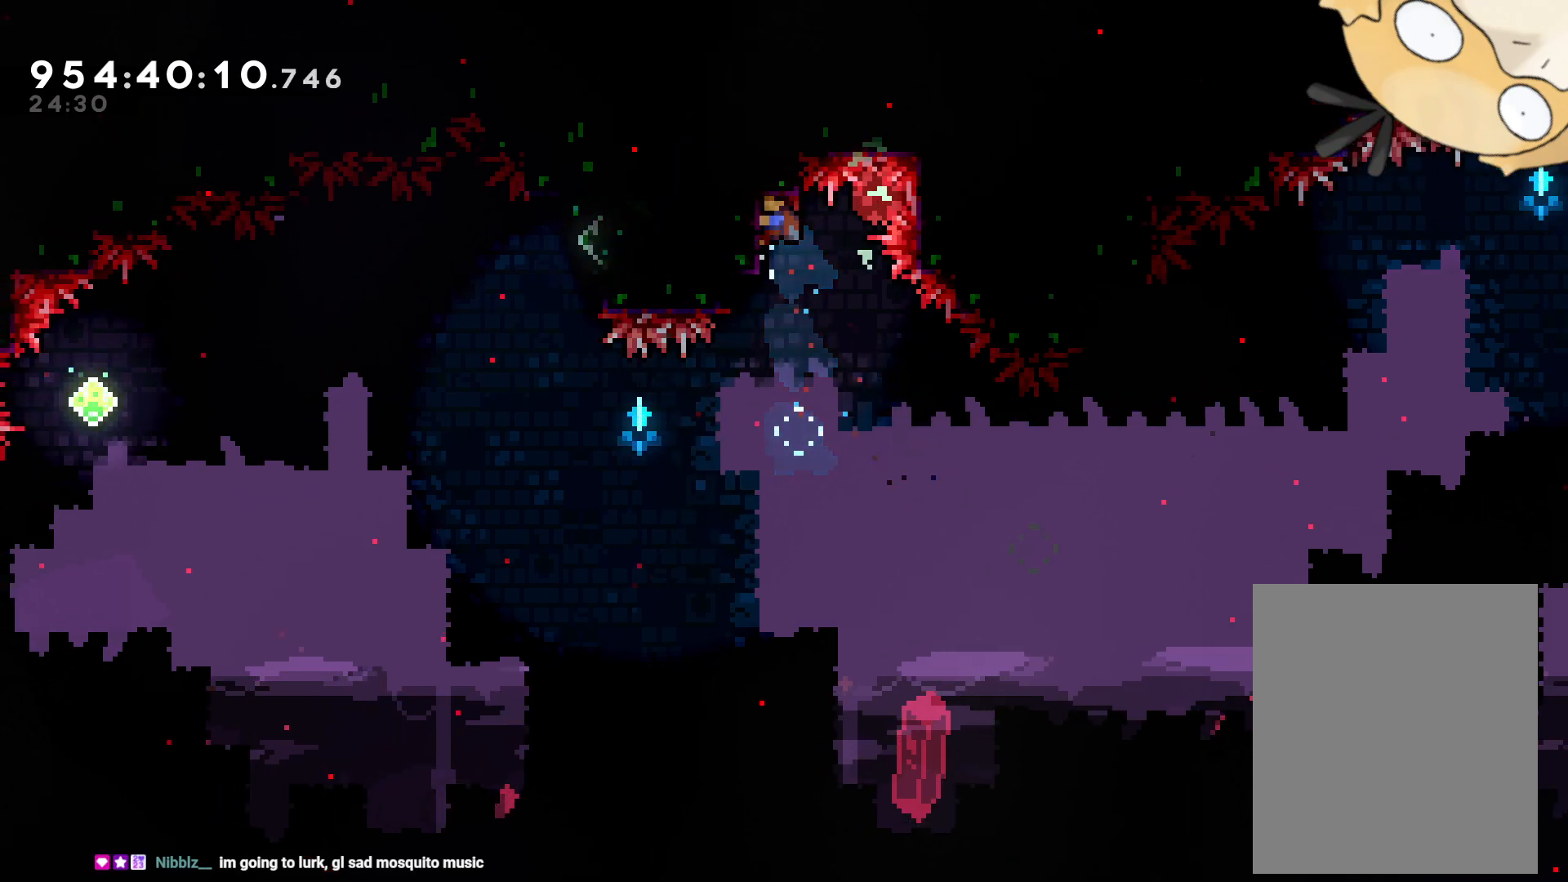
{"buttons": ["L2"], "left_stick": "center", "right_stick": "center", "events": [[33, "DPAD_DOWN", "down"], [100, "DPAD_DOWN", "up"], [283, "DPAD_DOWN", "down"], [367, "DPAD_DOWN", "up"]]}
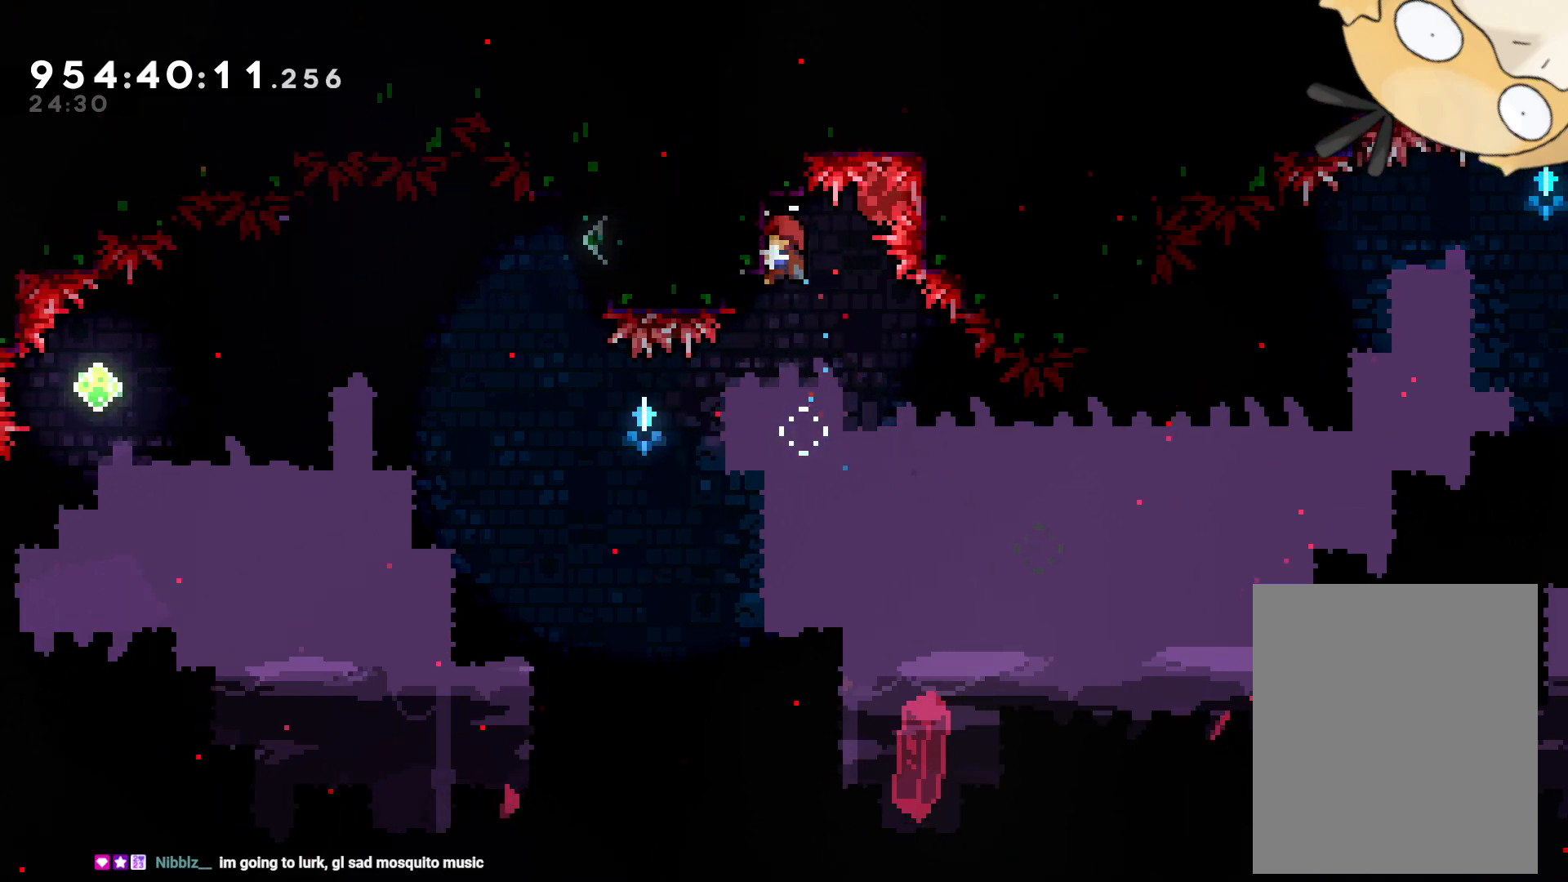
{"buttons": ["L2"], "left_stick": "center", "right_stick": "center", "events": [[33, "DPAD_DOWN", "down"], [117, "DPAD_DOWN", "up"], [317, "DPAD_DOWN", "down"], [350, "DPAD_DOWN", "up"]]}
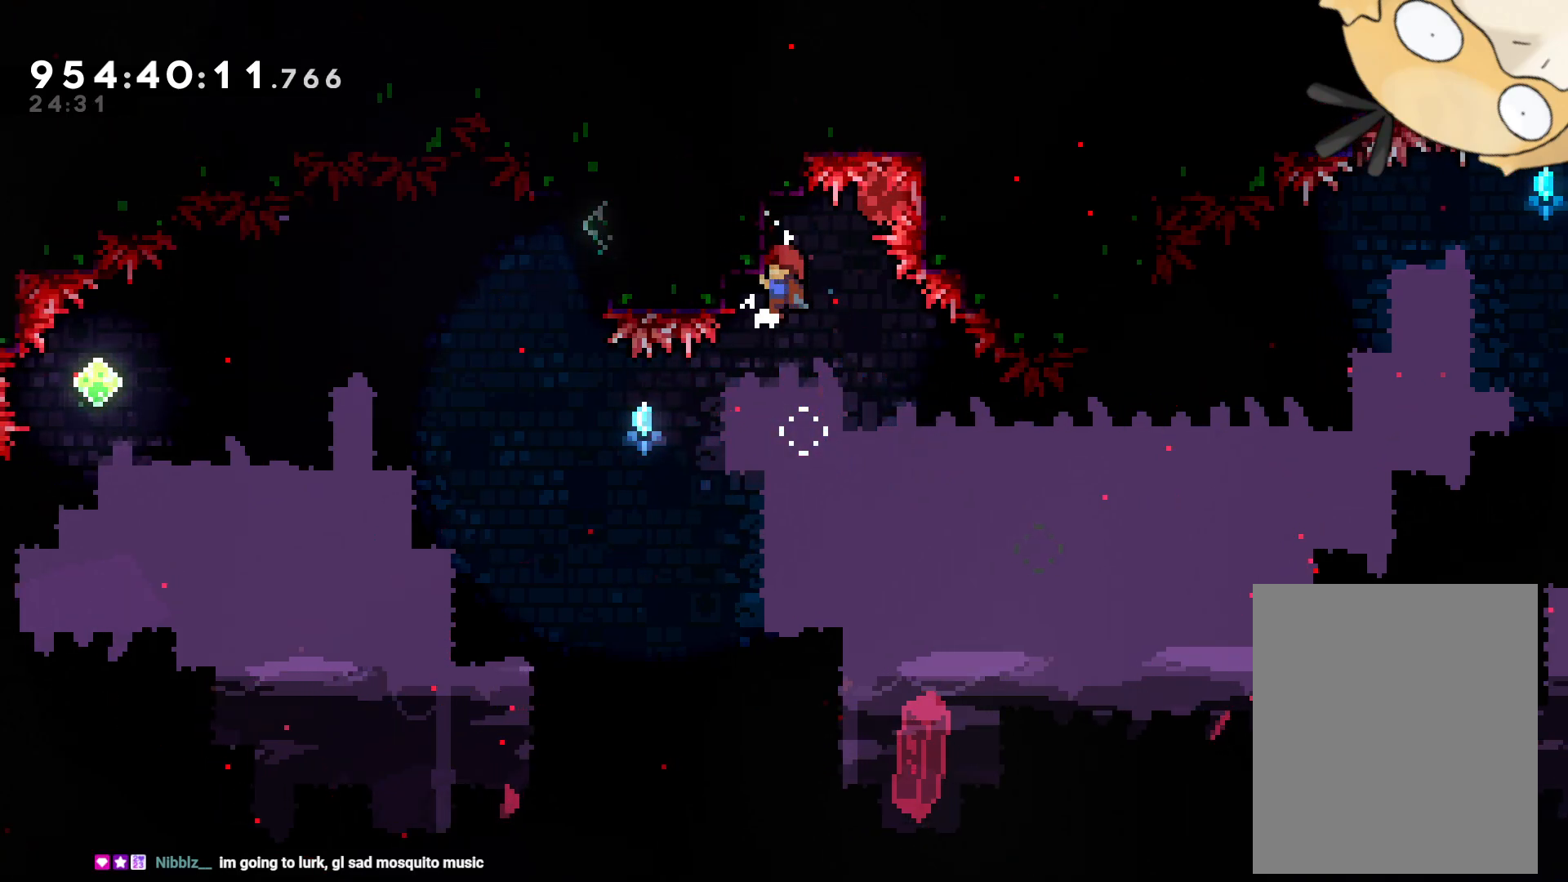
{"buttons": ["L2"], "left_stick": "center", "right_stick": "center", "events": [[117, "DPAD_DOWN", "down"], [167, "DPAD_DOWN", "up"]]}
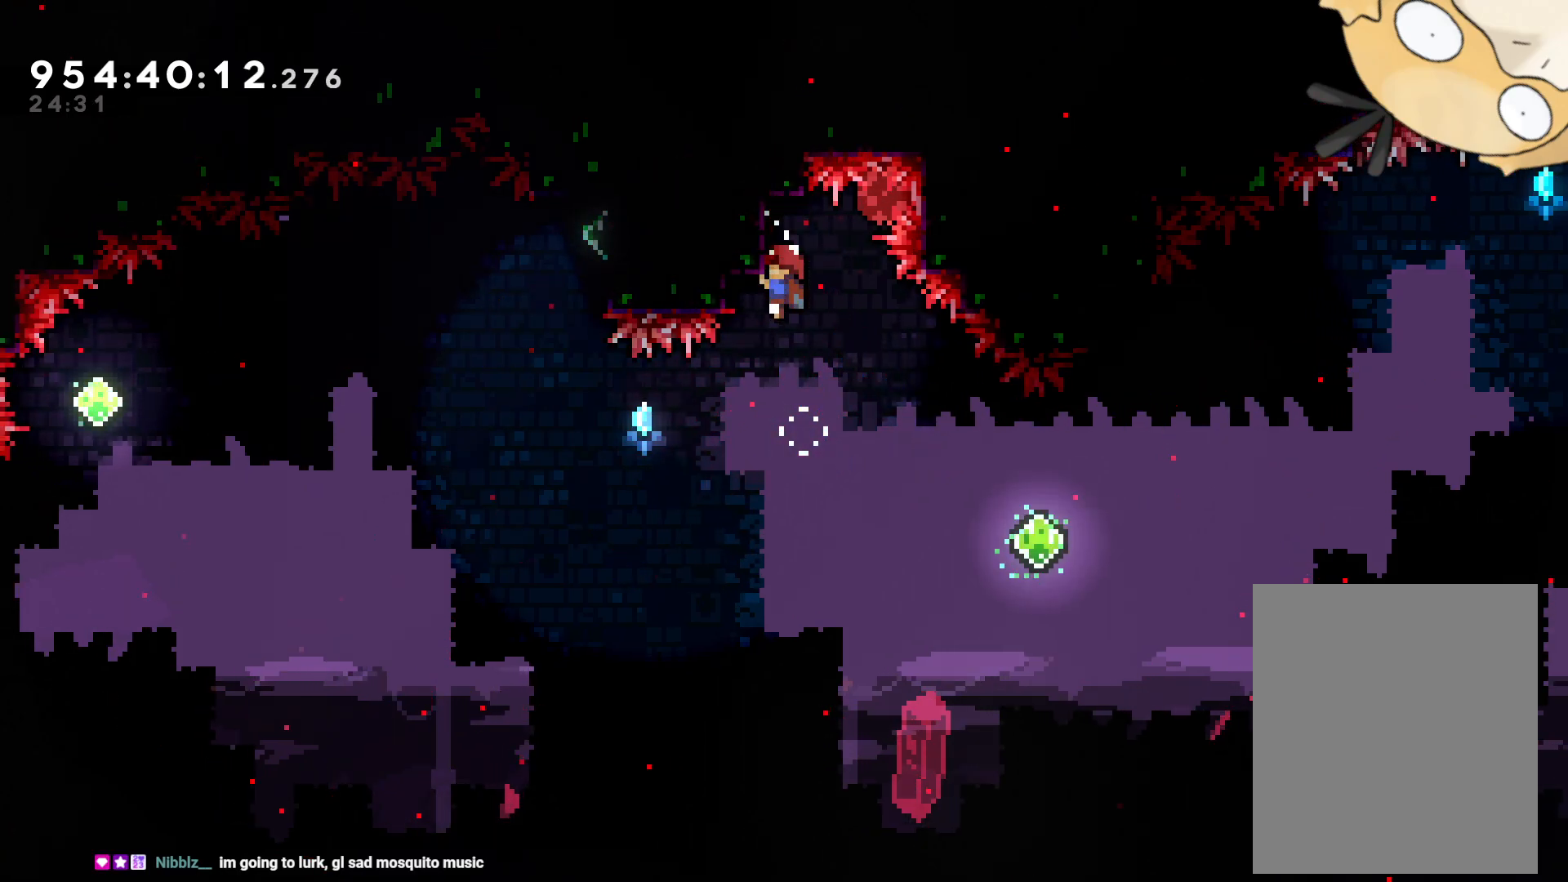
{"buttons": ["L2"], "left_stick": "center", "right_stick": "center", "events": []}
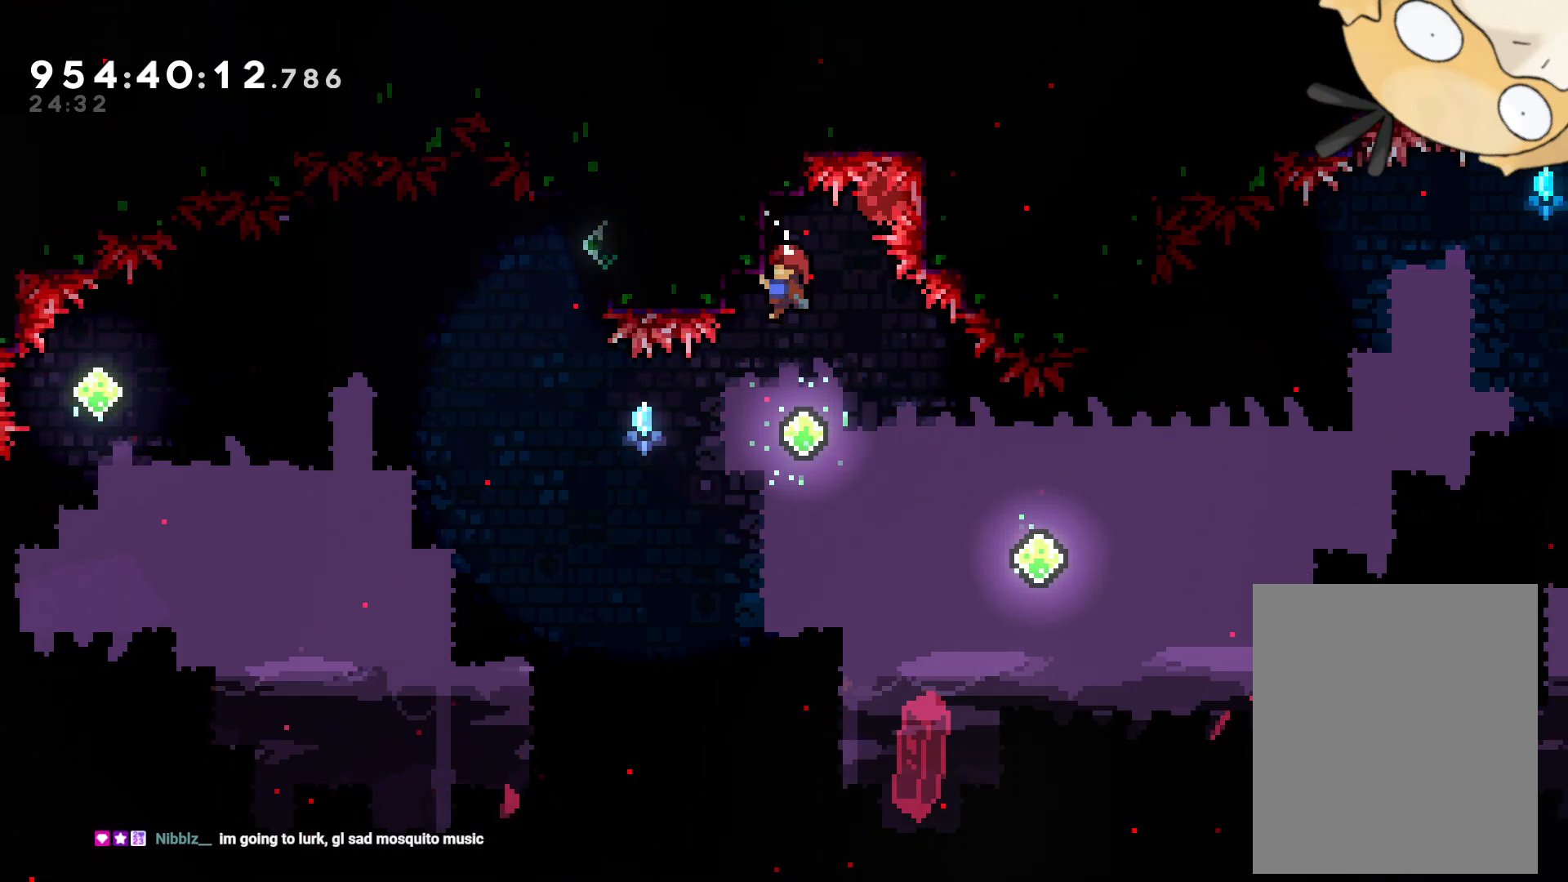
{"buttons": ["Y", "DPAD_LEFT"], "left_stick": "center", "right_stick": "center", "events": [[133, "L2", "up"], [167, "DPAD_RIGHT", "down"], [267, "DPAD_RIGHT", "up"], [433, "DPAD_LEFT", "down"], [450, "Y", "down"]]}
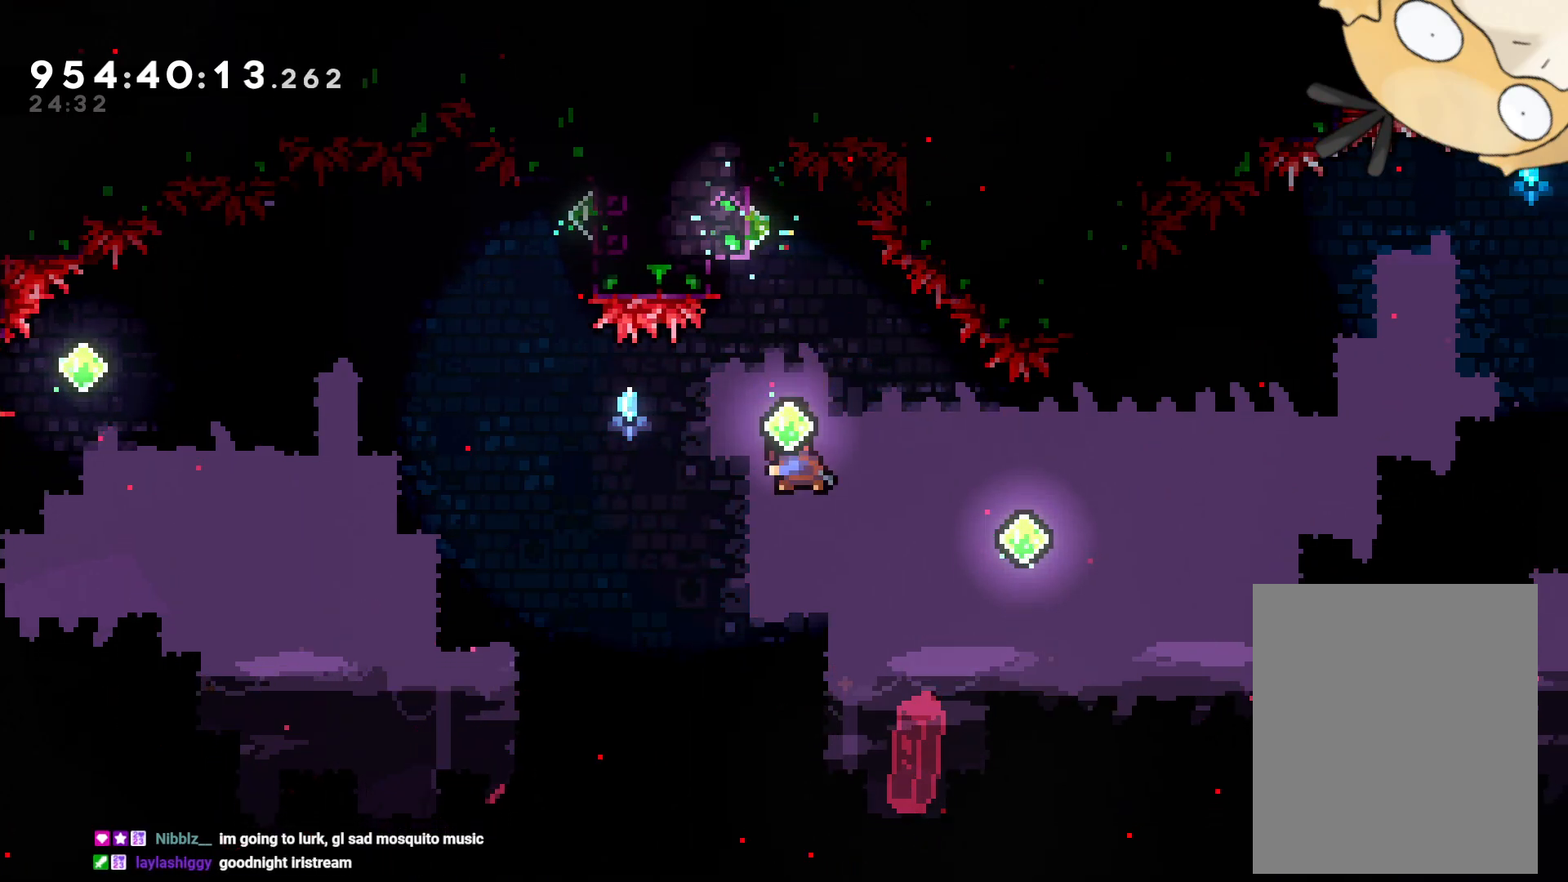
{"buttons": ["R2"], "left_stick": "center", "right_stick": "center", "events": [[117, "DPAD_LEFT", "up"], [117, "Y", "up"], [300, "DPAD_UP", "down"], [300, "Y", "down"], [417, "DPAD_UP", "up"], [500, "R2", "down"], [500, "Y", "up"]]}
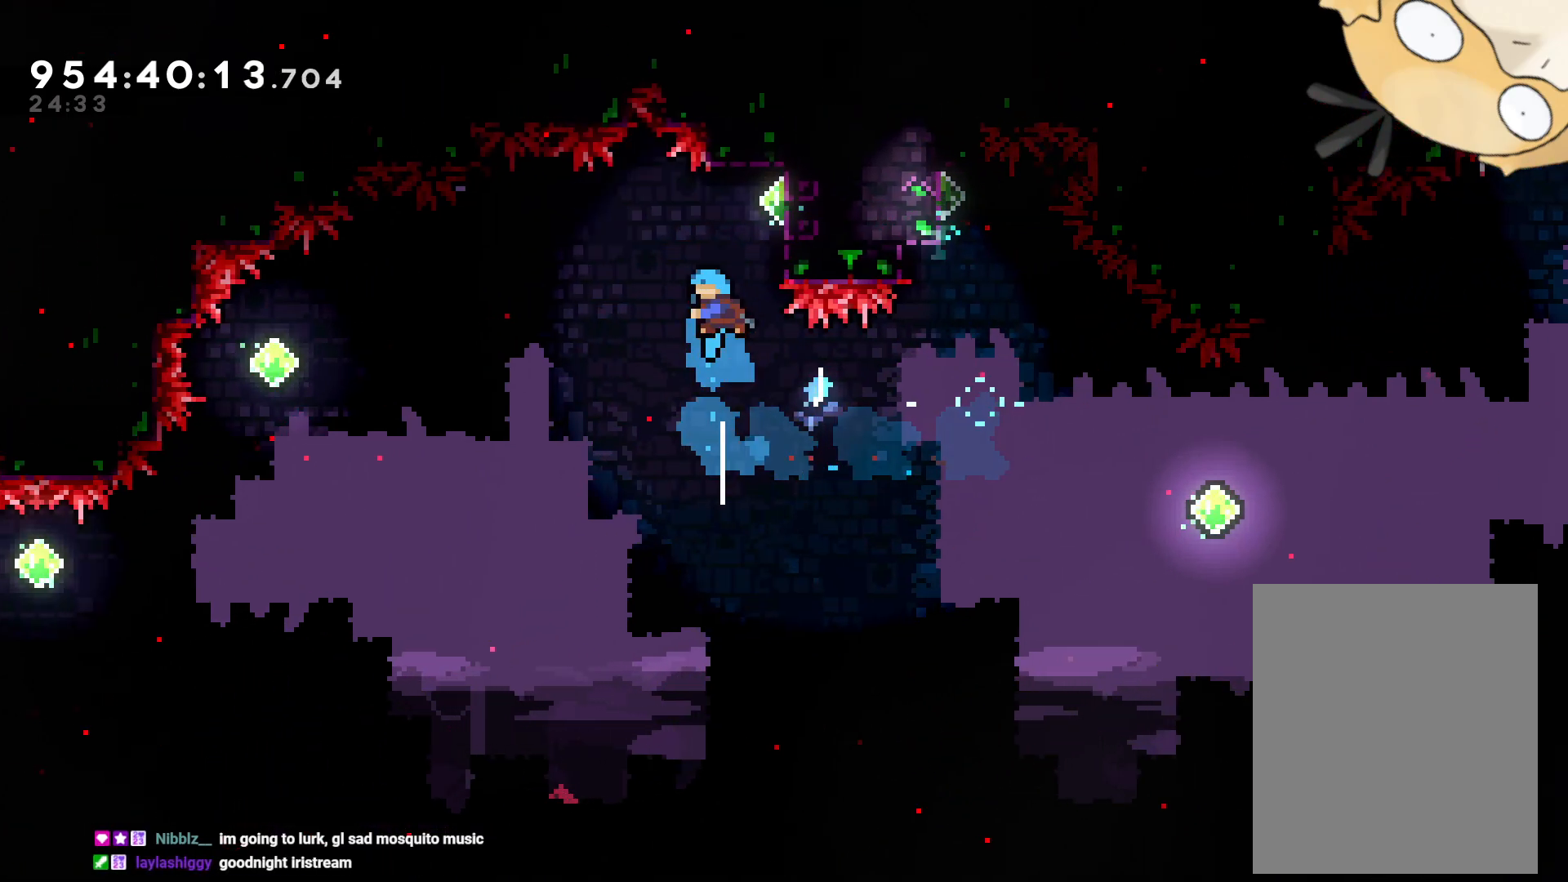
{"buttons": ["L2"], "left_stick": "center", "right_stick": "center", "events": [[50, "DPAD_RIGHT", "down"], [67, "R2", "up"], [217, "L2", "down"], [317, "DPAD_RIGHT", "up"]]}
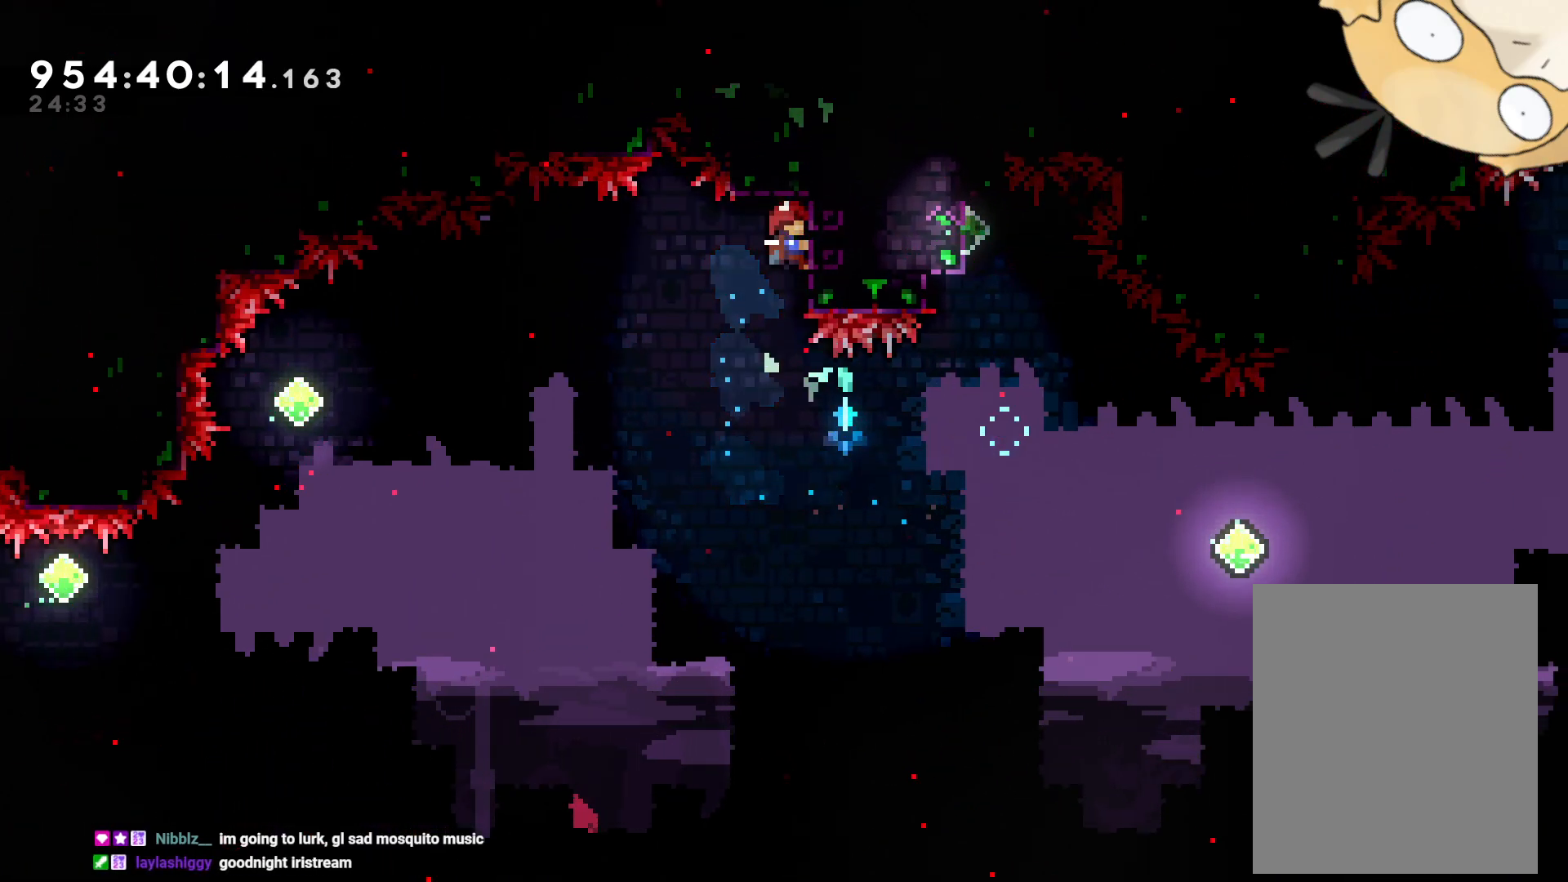
{"buttons": ["L2"], "left_stick": "center", "right_stick": "center", "events": [[117, "DPAD_DOWN", "down"], [167, "DPAD_DOWN", "up"], [333, "DPAD_DOWN", "down"], [450, "DPAD_DOWN", "up"]]}
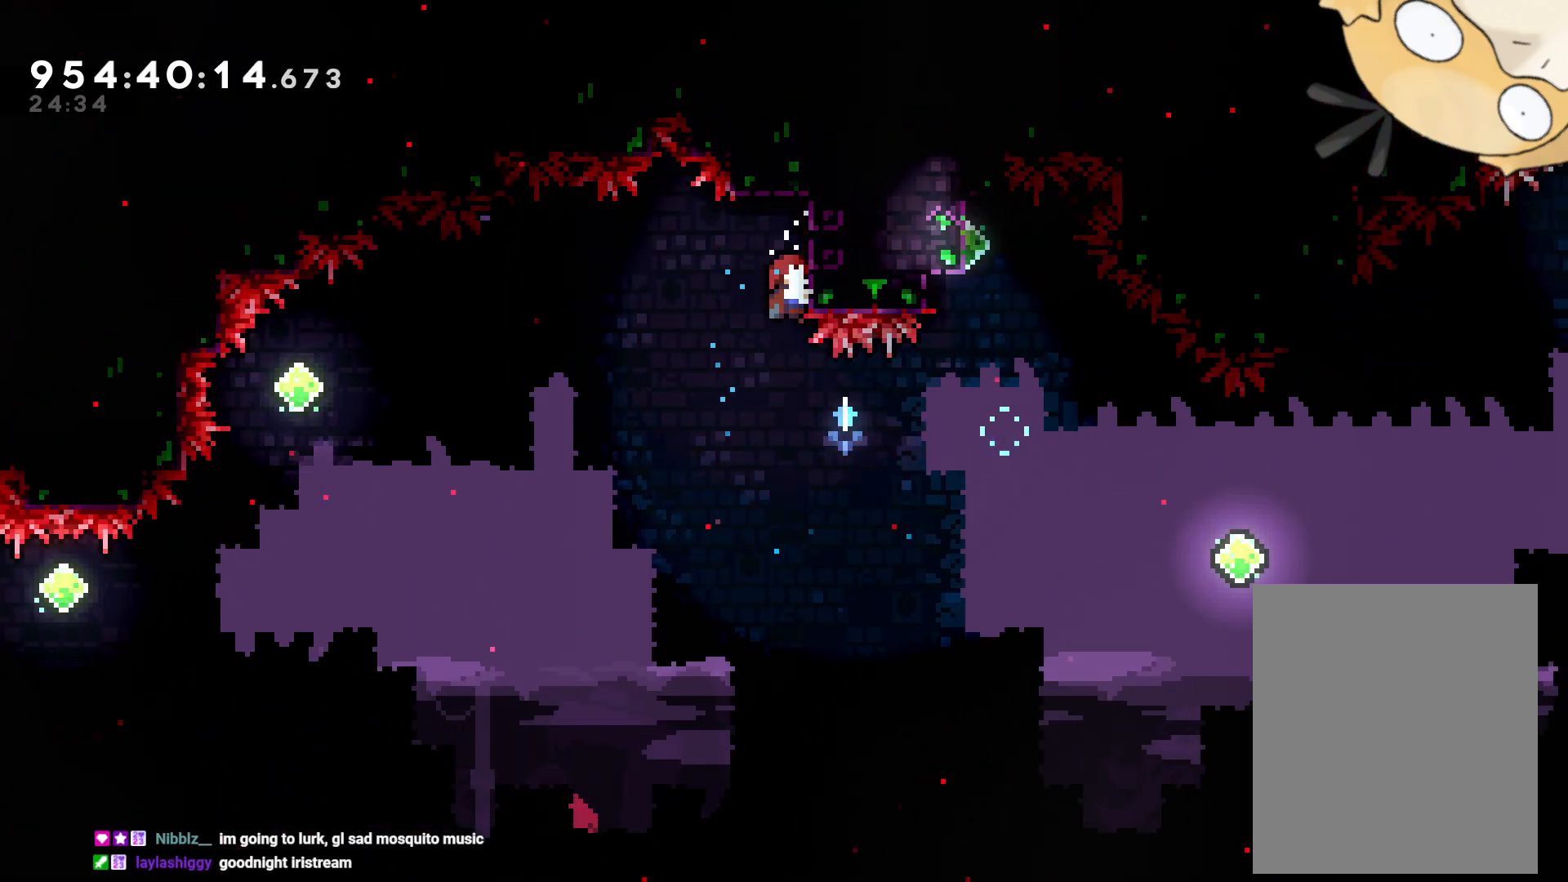
{"buttons": ["L2"], "left_stick": "center", "right_stick": "center", "events": [[133, "DPAD_DOWN", "down"], [200, "DPAD_DOWN", "up"], [383, "DPAD_DOWN", "down"], [450, "DPAD_DOWN", "up"]]}
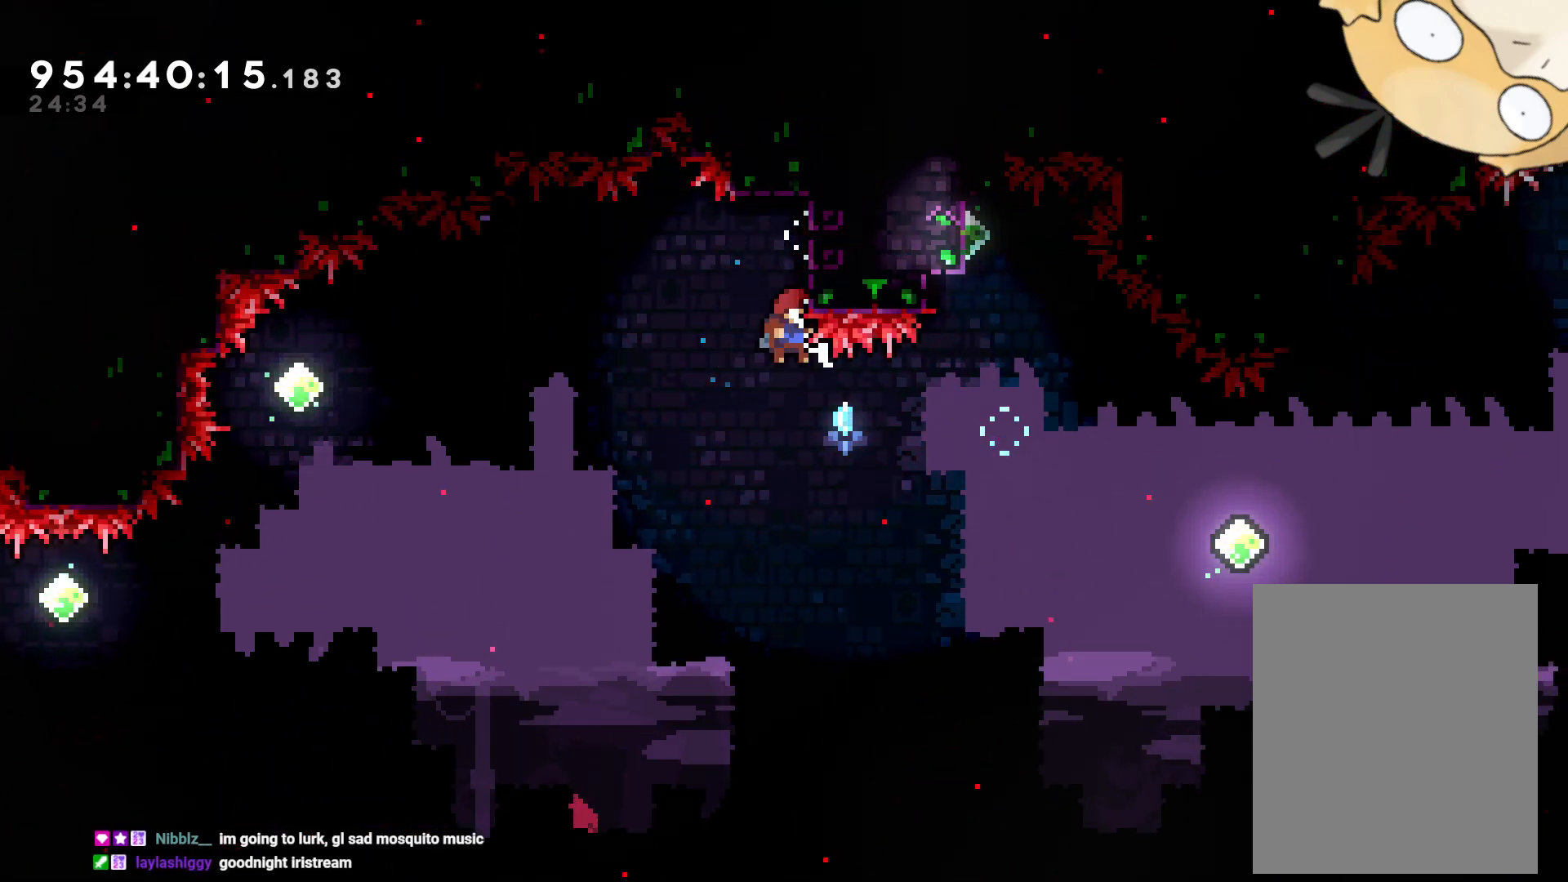
{"buttons": ["L2"], "left_stick": "center", "right_stick": "center", "events": [[150, "DPAD_DOWN", "down"], [200, "DPAD_DOWN", "up"]]}
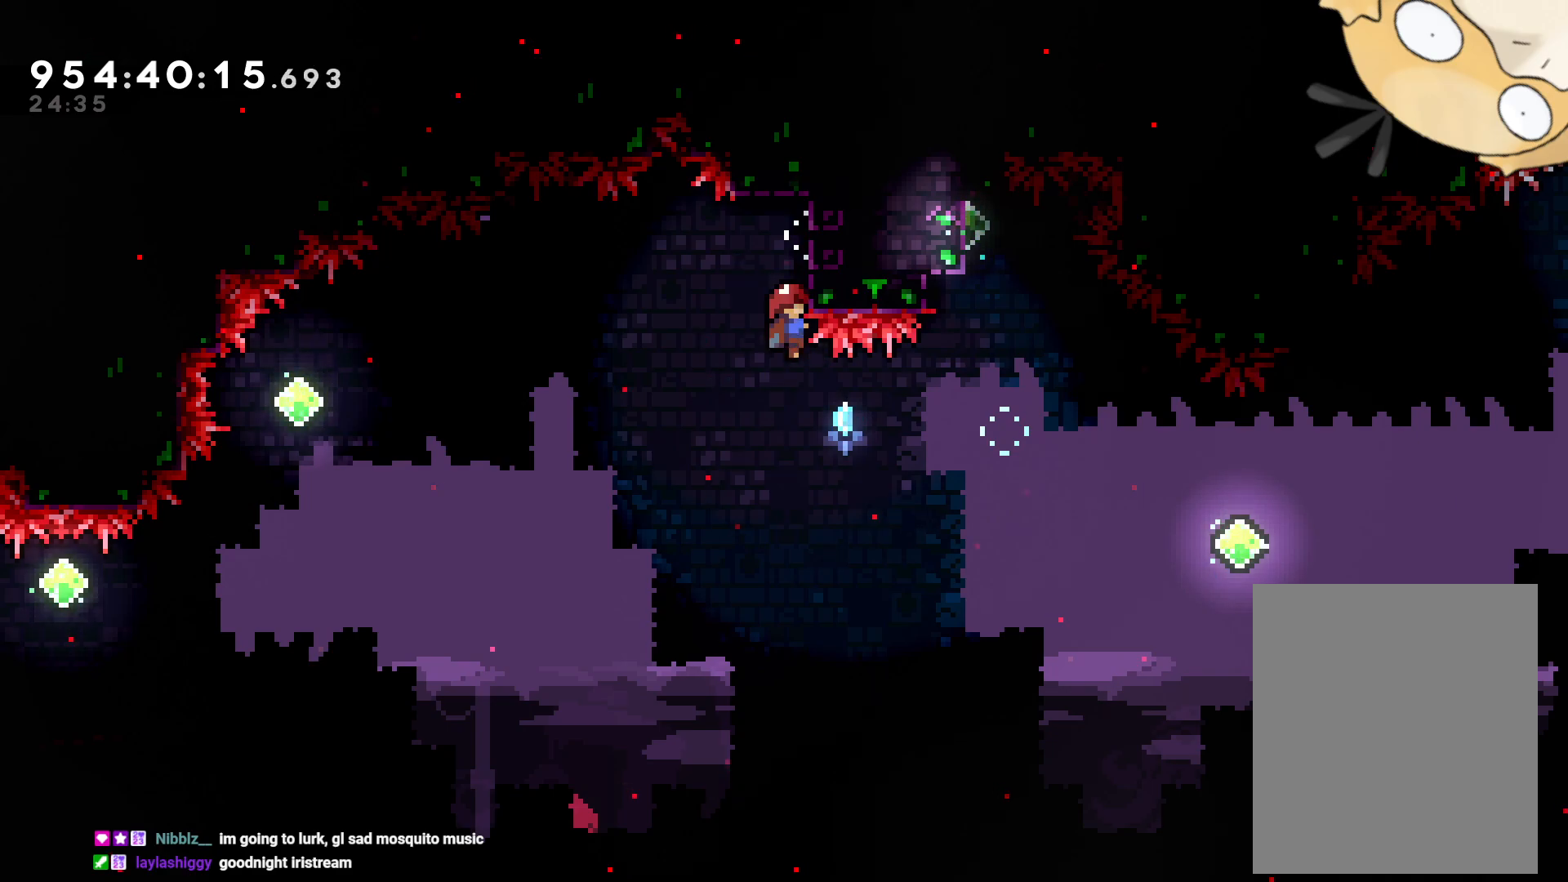
{"buttons": ["L2", "DPAD_LEFT"], "left_stick": "center", "right_stick": "center", "events": [[183, "DPAD_LEFT", "down"]]}
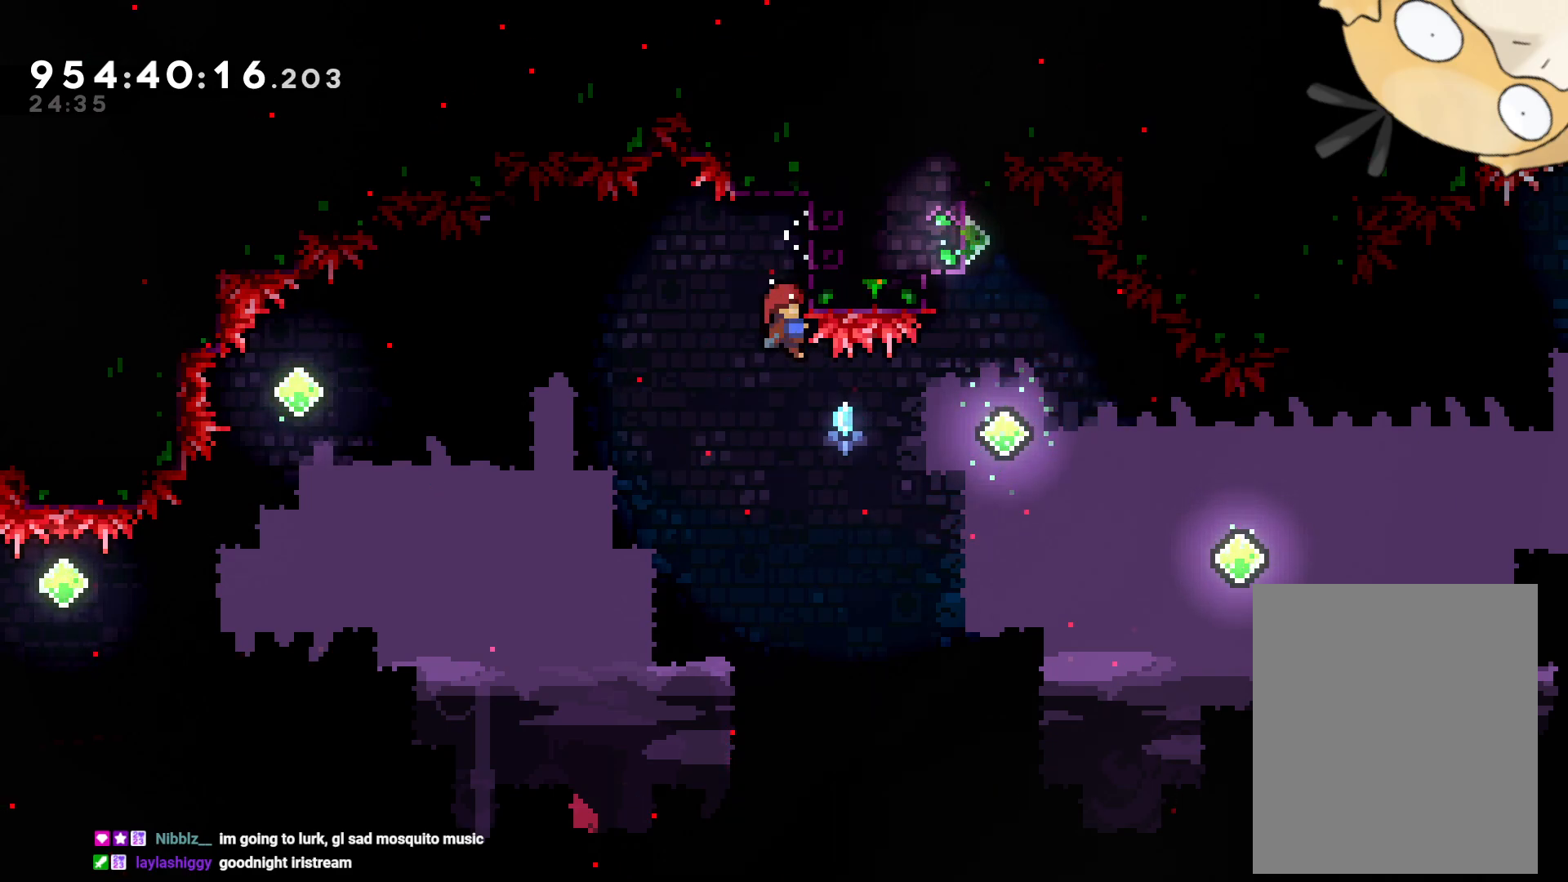
{"buttons": ["L2", "DPAD_LEFT"], "left_stick": "center", "right_stick": "center", "events": []}
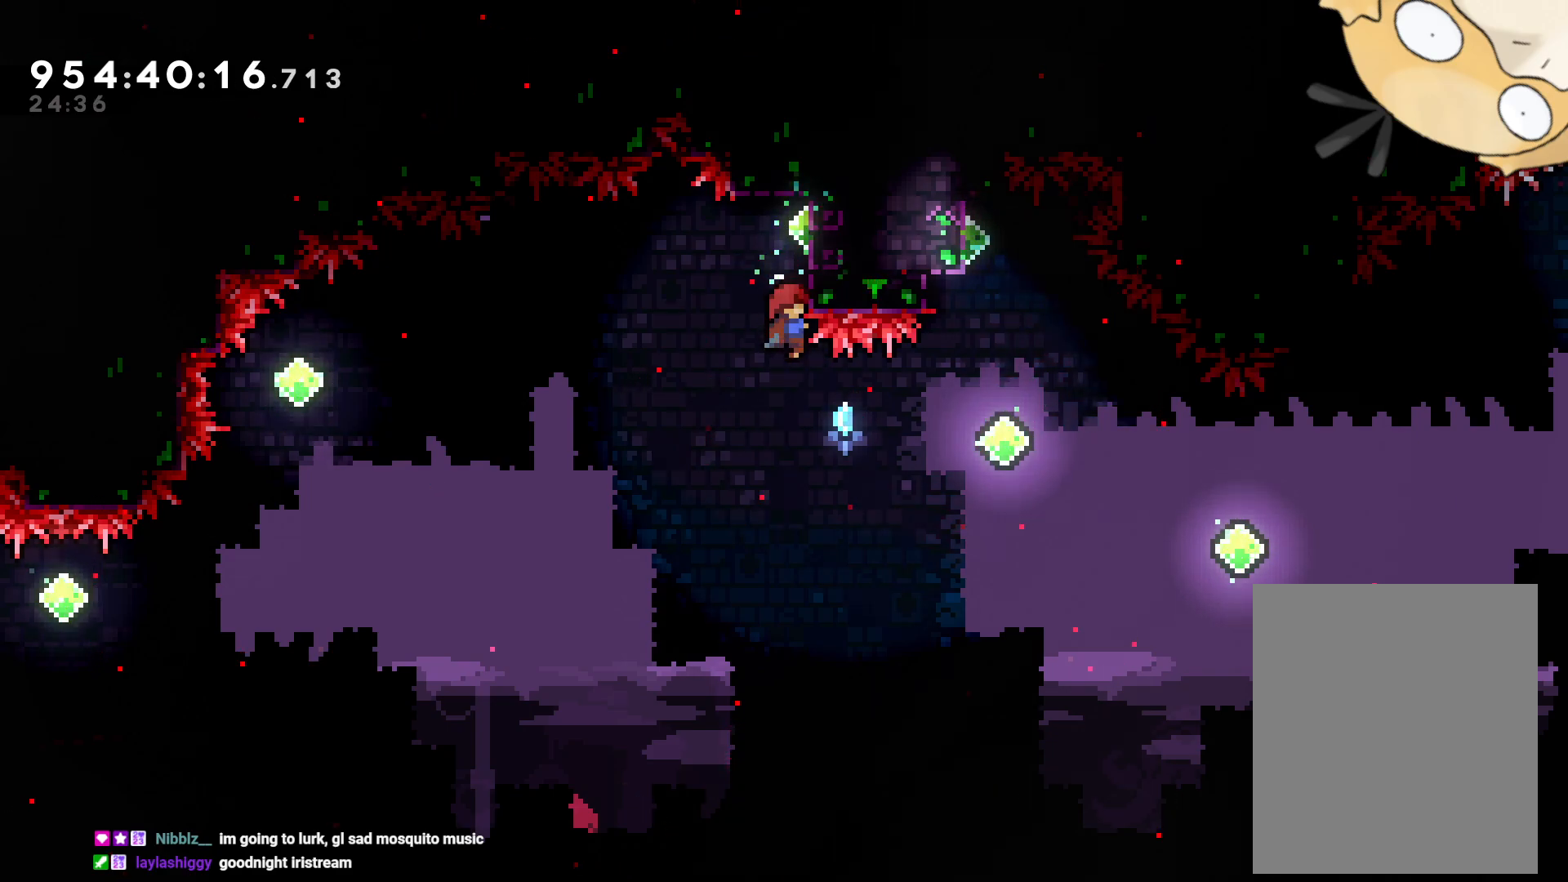
{"buttons": ["B", "Y", "L2", "DPAD_LEFT"], "left_stick": "center", "right_stick": "center", "events": [[400, "B", "down"], [483, "Y", "down"]]}
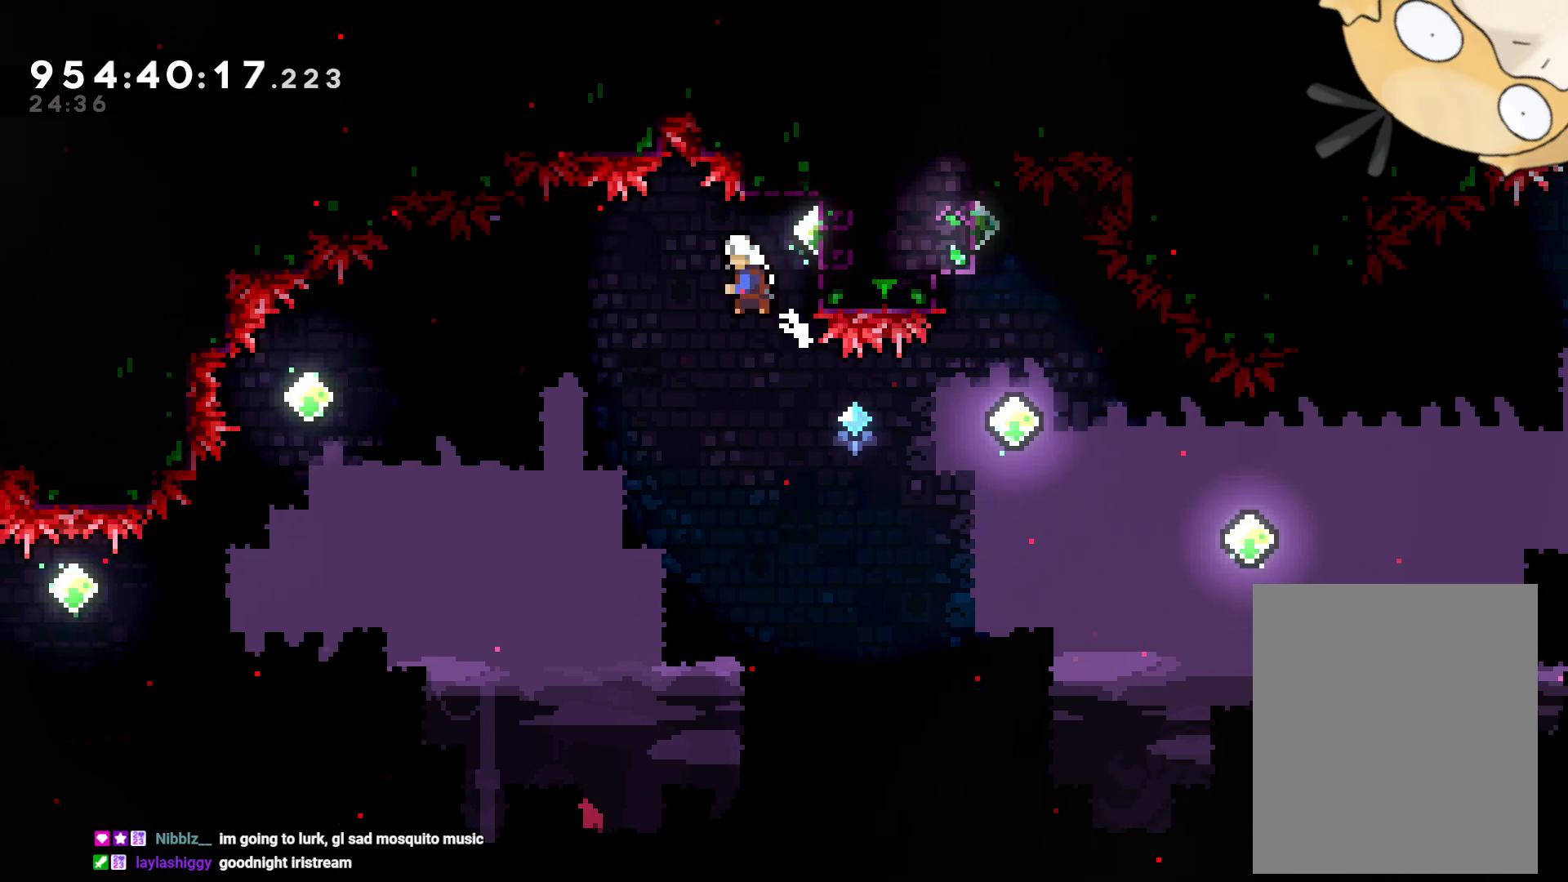
{"buttons": ["L2", "DPAD_LEFT"], "left_stick": "center", "right_stick": "center", "events": [[50, "B", "up"], [167, "Y", "up"]]}
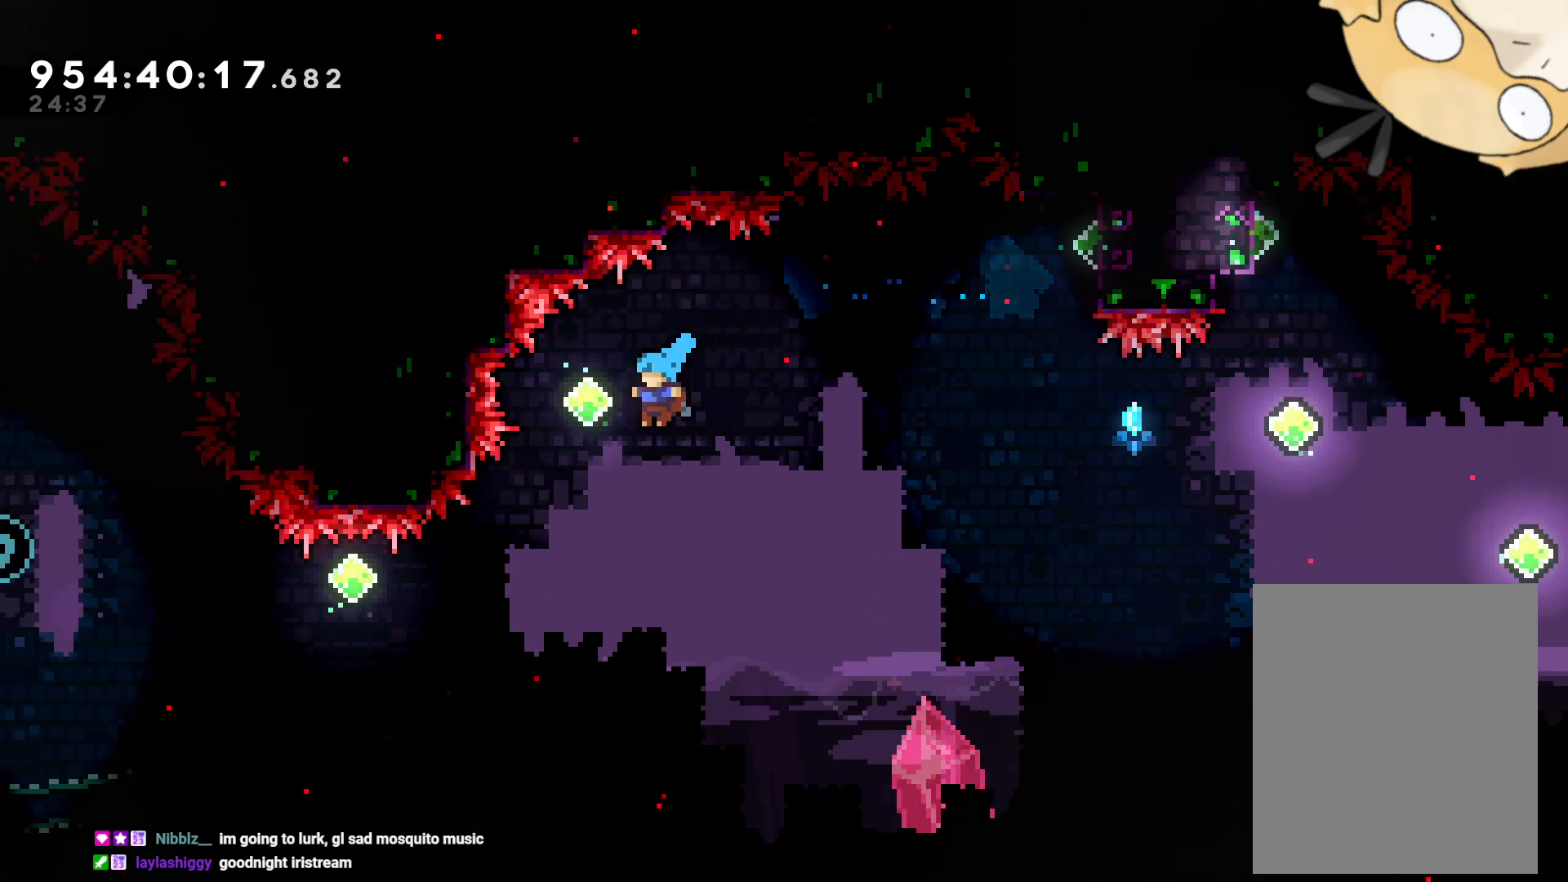
{"buttons": ["L2", "R1", "DPAD_UP", "DPAD_LEFT"], "left_stick": "center", "right_stick": "center", "events": [[117, "DPAD_UP", "down"], [467, "R1", "down"]]}
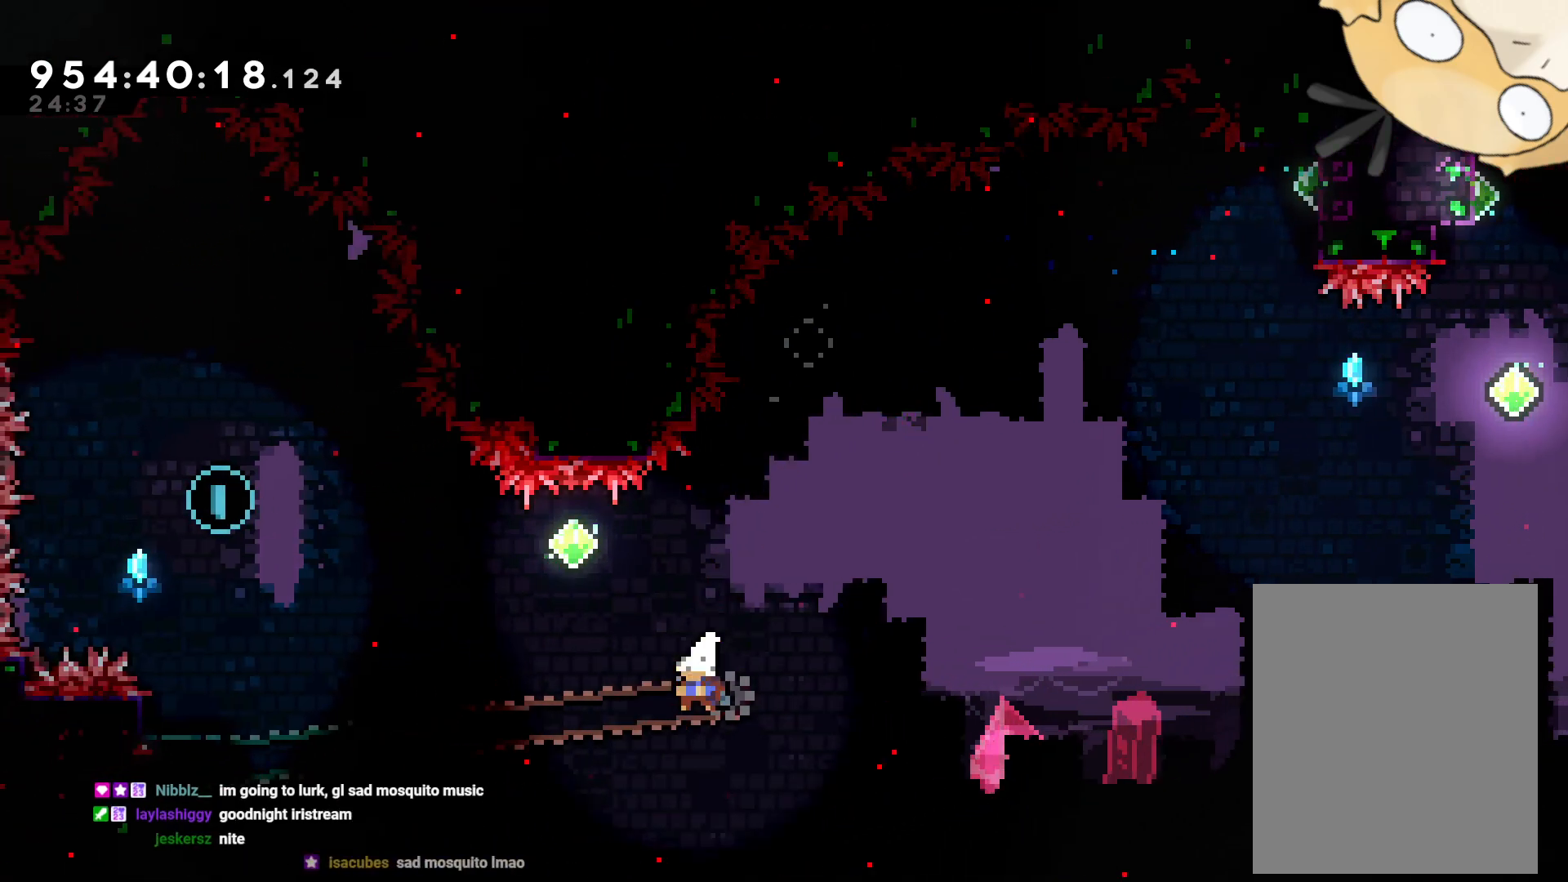
{"buttons": ["L2", "DPAD_LEFT"], "left_stick": "center", "right_stick": "center", "events": [[67, "R1", "up"], [167, "DPAD_UP", "up"]]}
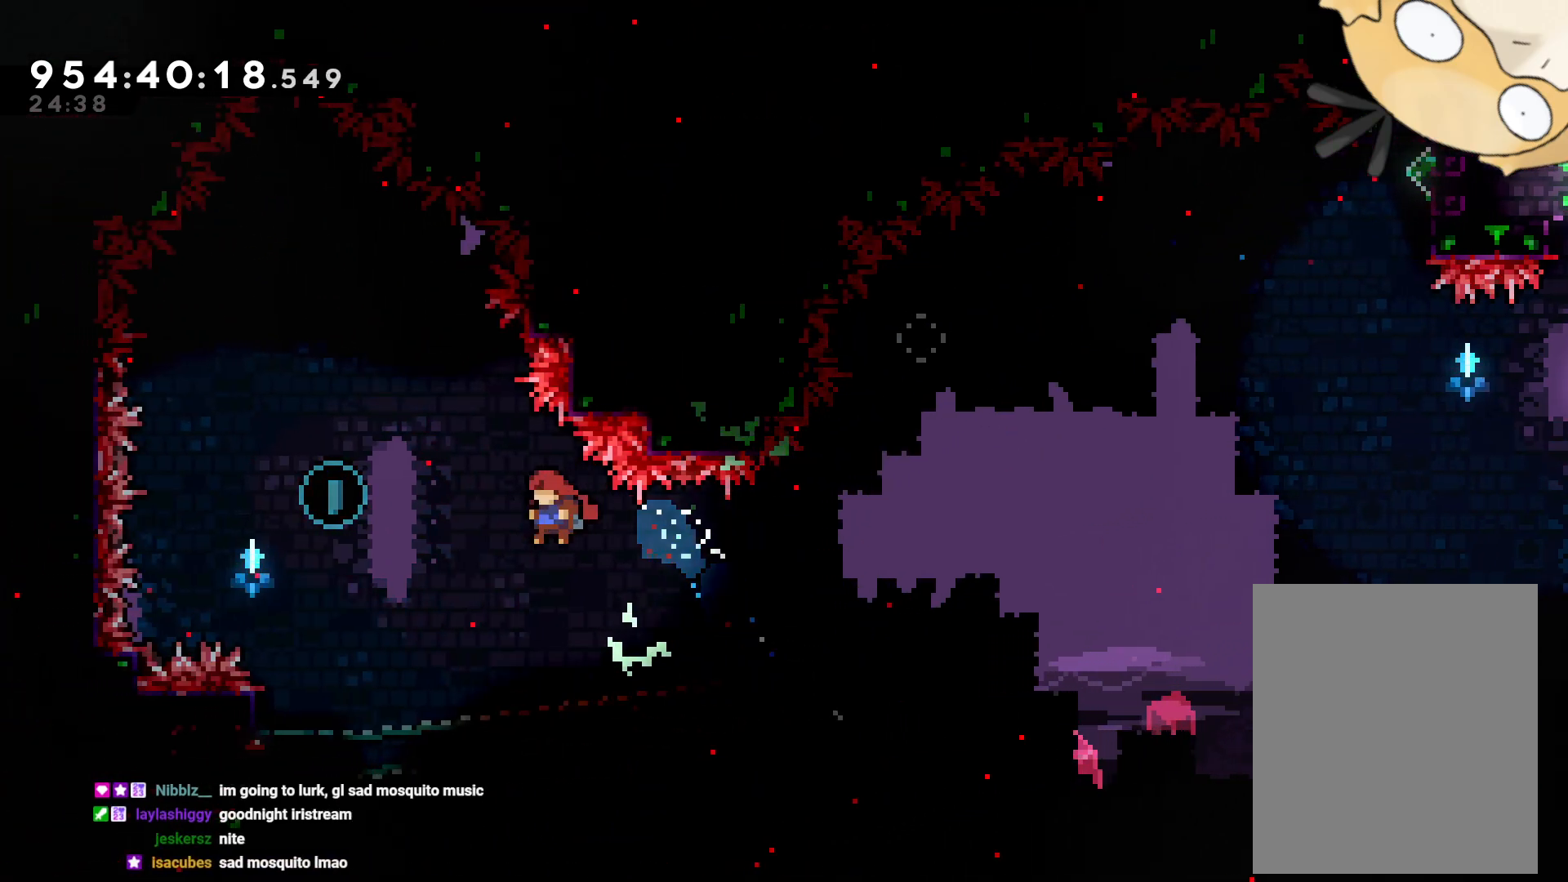
{"buttons": [], "left_stick": "center", "right_stick": "center", "events": [[83, "DPAD_UP", "down"], [100, "R1", "down"], [200, "R1", "up"], [267, "DPAD_UP", "up"], [300, "DPAD_LEFT", "up"], [300, "L2", "up"]]}
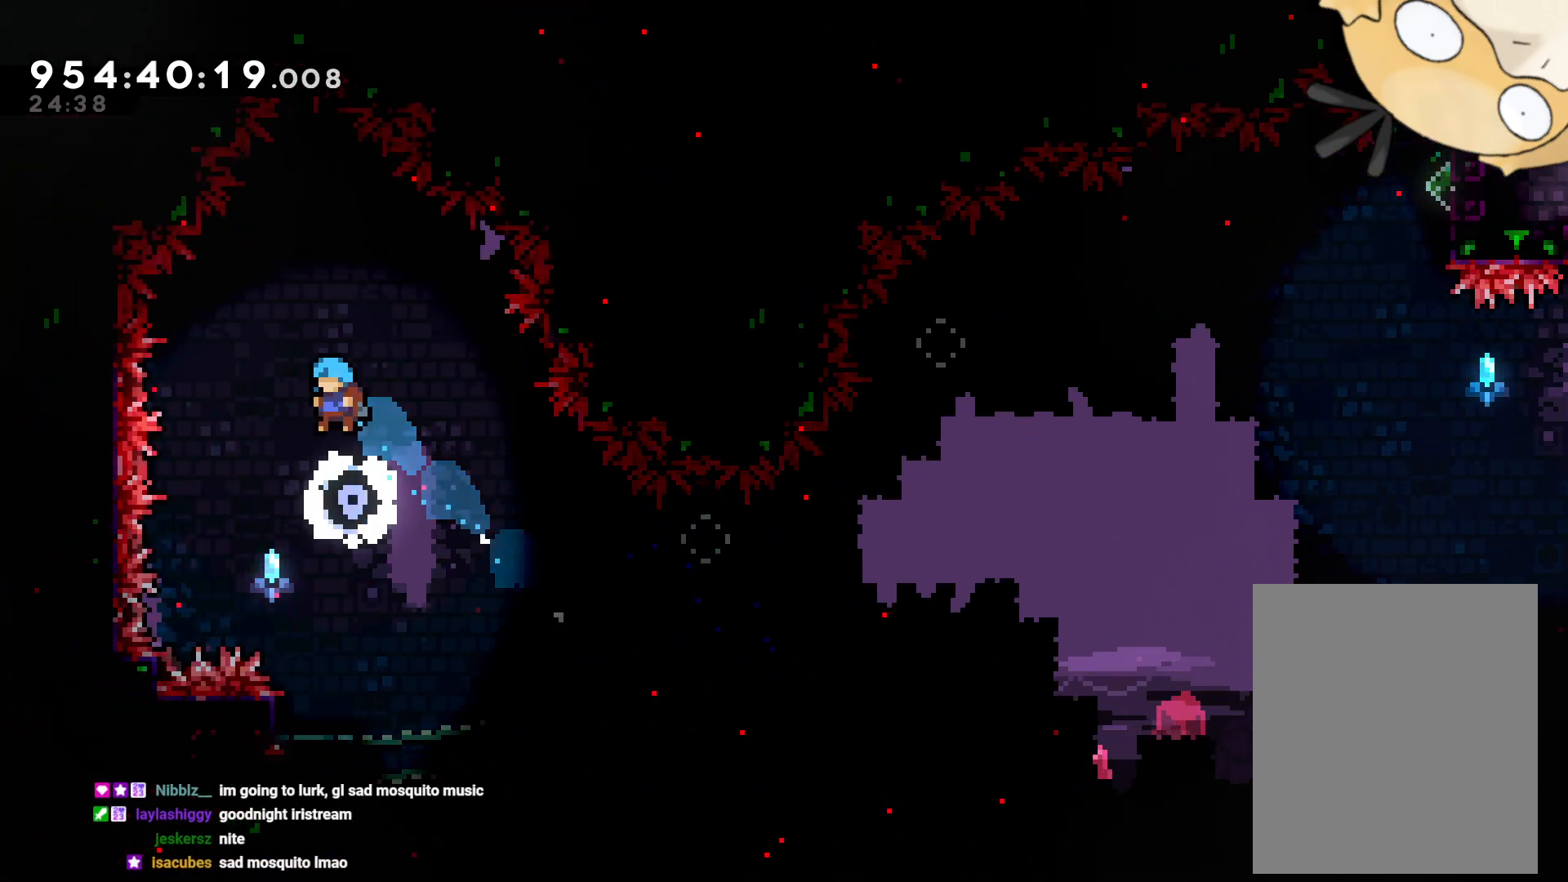
{"buttons": ["DPAD_LEFT"], "left_stick": "center", "right_stick": "center", "events": [[467, "DPAD_LEFT", "down"]]}
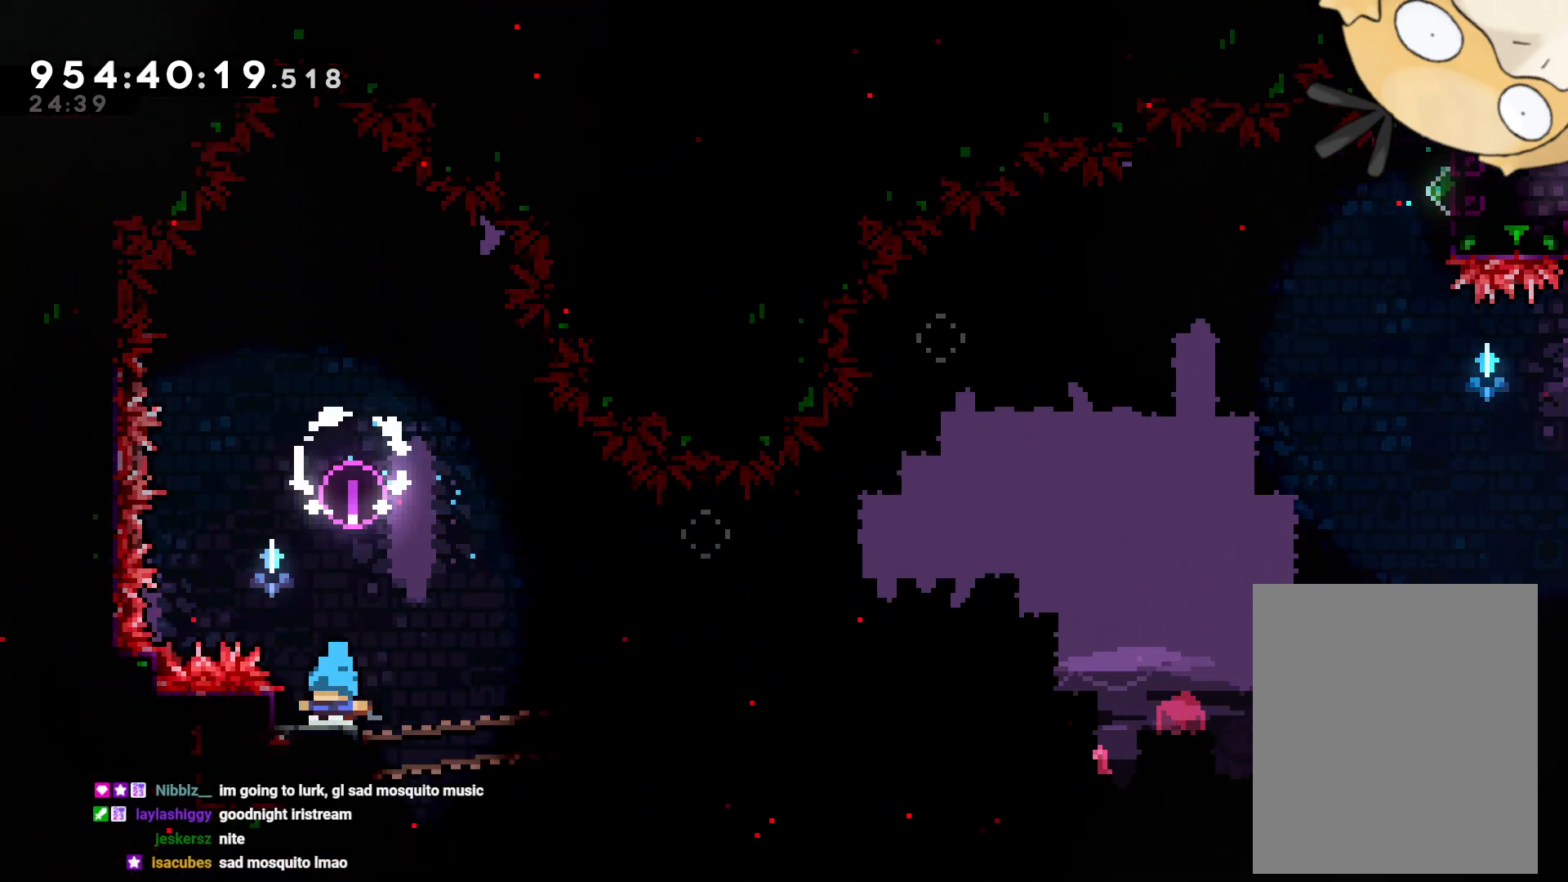
{"buttons": ["DPAD_RIGHT"], "left_stick": "center", "right_stick": "center", "events": [[100, "DPAD_LEFT", "up"], [467, "DPAD_RIGHT", "down"]]}
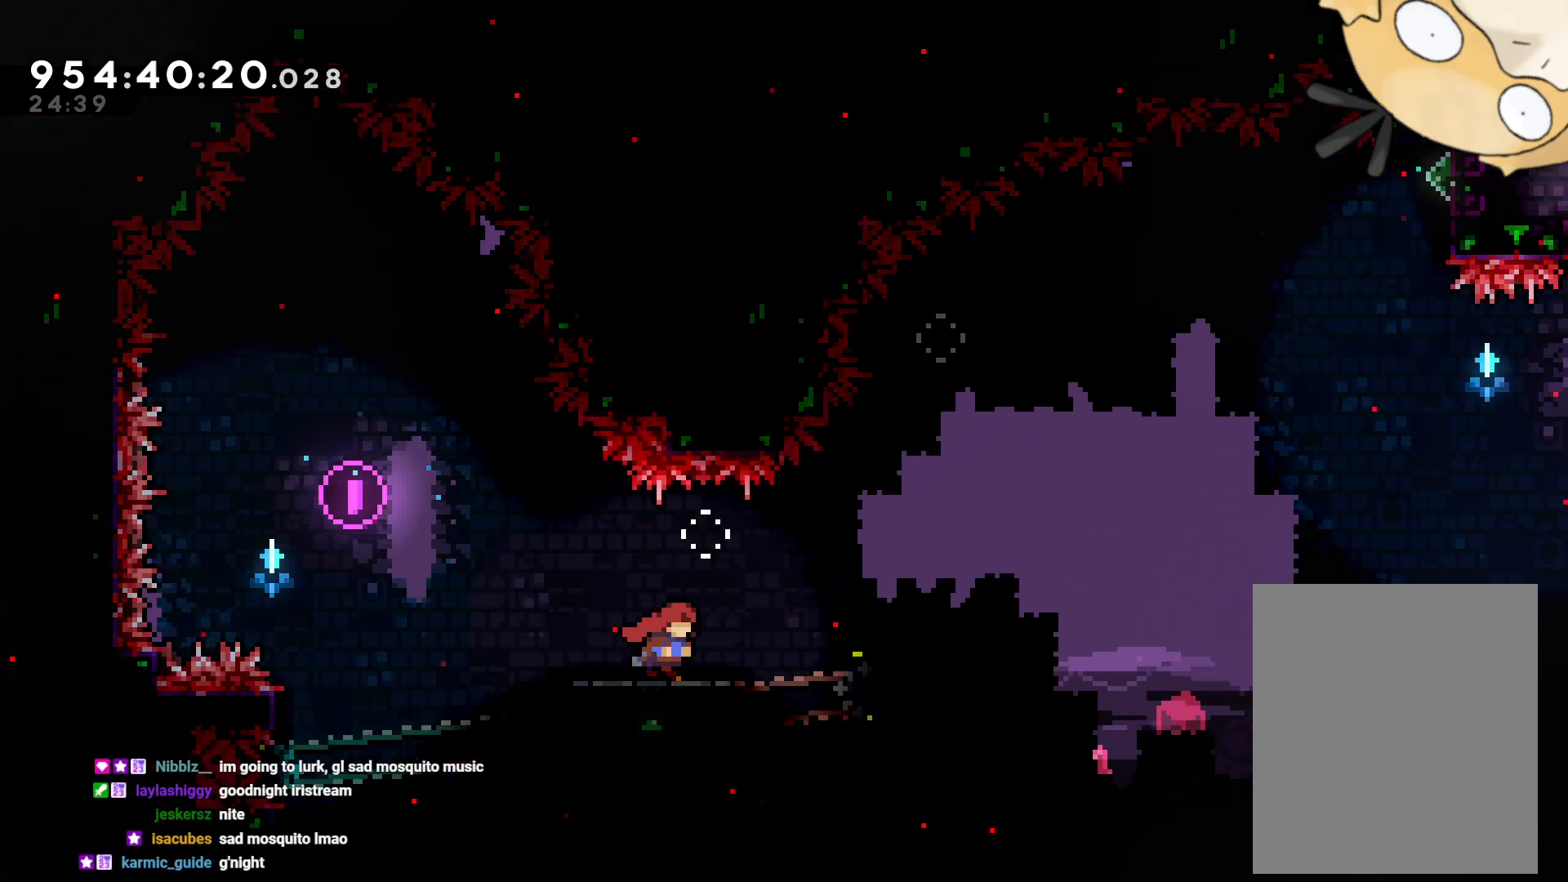
{"buttons": ["B", "DPAD_RIGHT"], "left_stick": "center", "right_stick": "center", "events": [[50, "DPAD_UP", "down"], [133, "B", "down"], [367, "DPAD_UP", "up"]]}
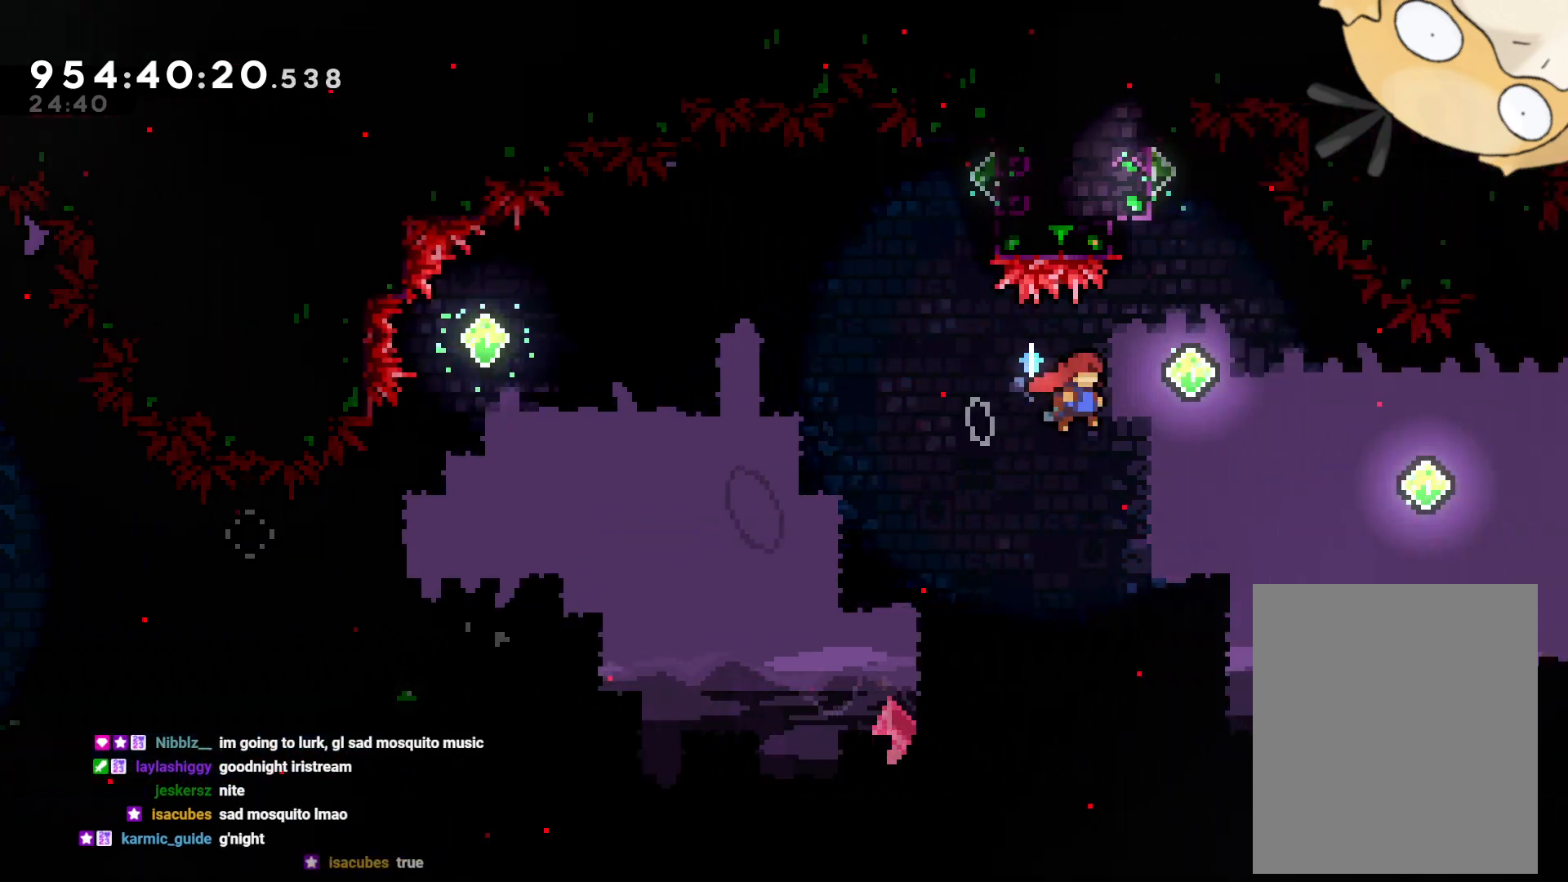
{"buttons": ["Y", "DPAD_UP", "DPAD_LEFT"], "left_stick": "center", "right_stick": "center", "events": [[217, "DPAD_RIGHT", "up"], [350, "DPAD_UP", "down"], [367, "DPAD_LEFT", "down"], [367, "Y", "down"], [400, "B", "up"]]}
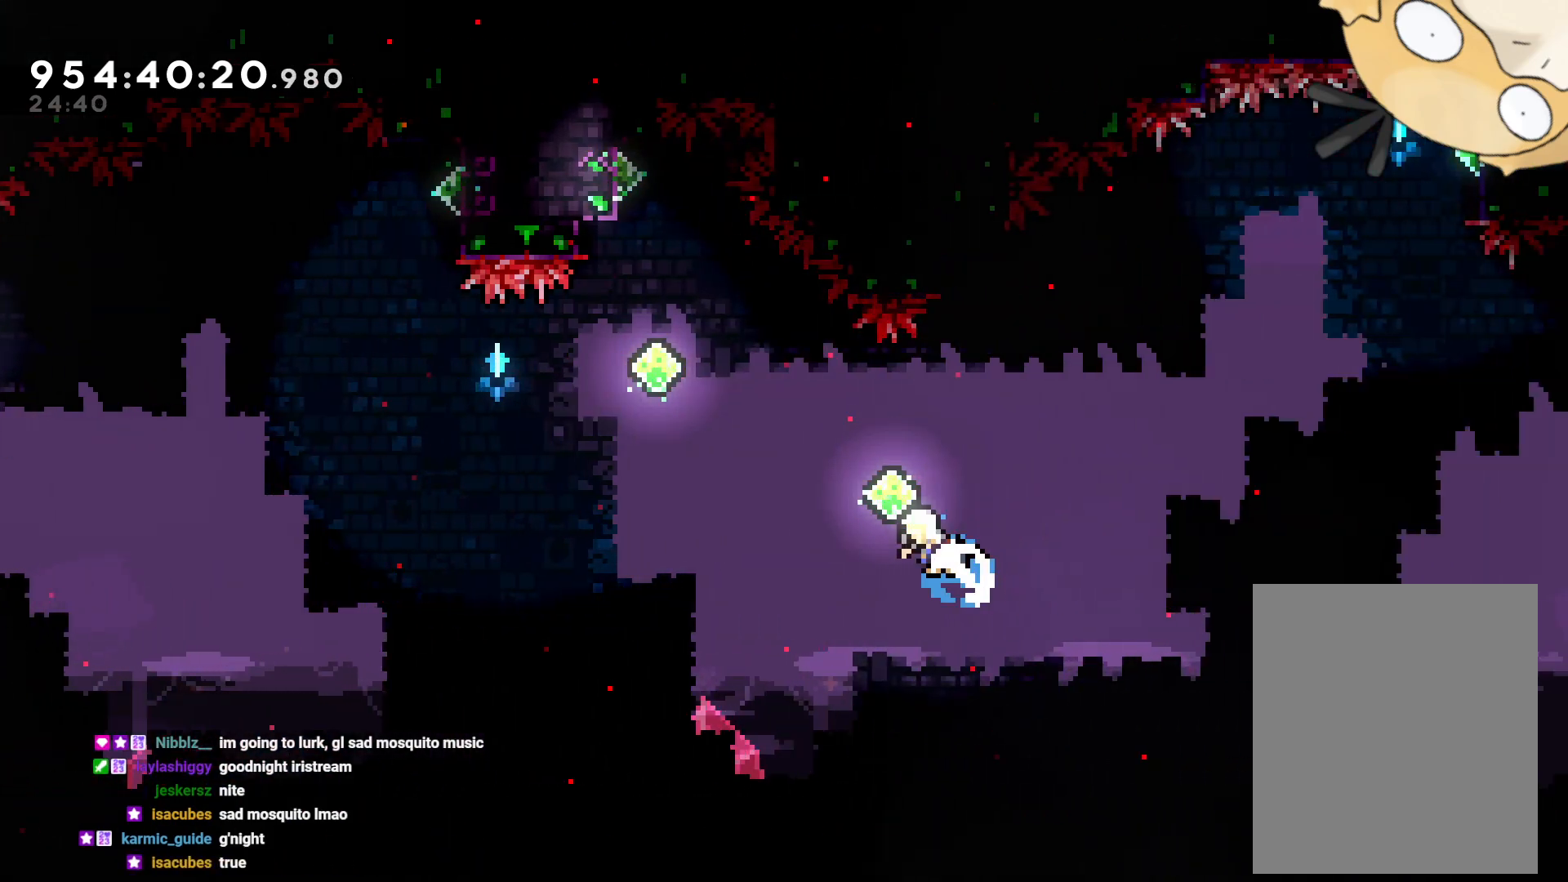
{"buttons": ["DPAD_UP"], "left_stick": "center", "right_stick": "center", "events": [[133, "Y", "up"], [317, "DPAD_UP", "up"], [433, "DPAD_UP", "down"], [467, "DPAD_LEFT", "up"]]}
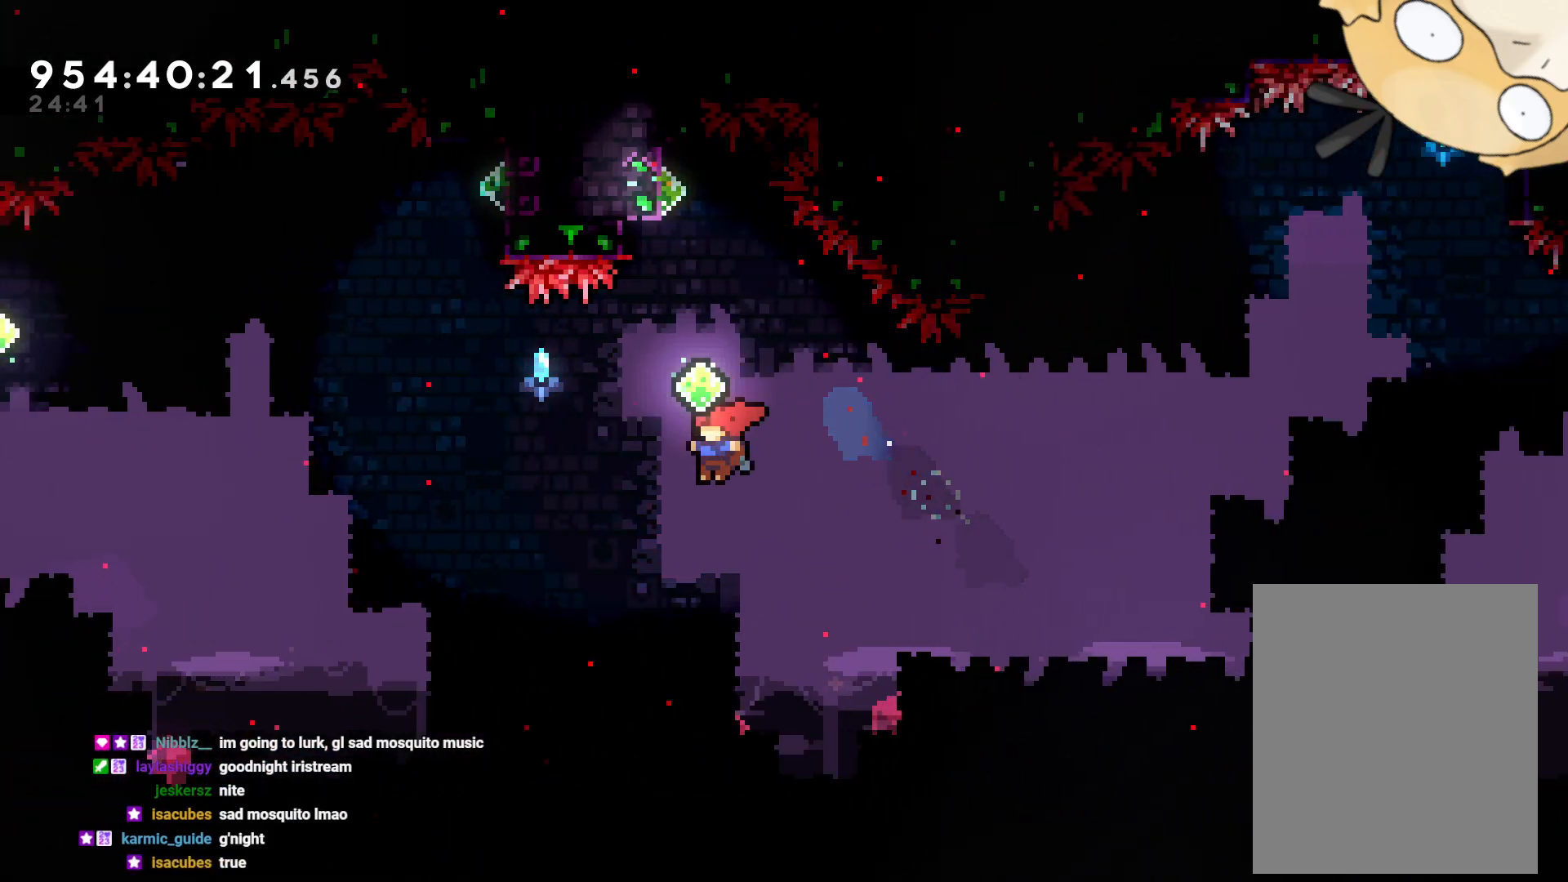
{"buttons": [], "left_stick": "center", "right_stick": "center", "events": [[17, "Y", "down"], [183, "DPAD_UP", "up"], [300, "DPAD_LEFT", "down"], [483, "DPAD_LEFT", "up"], [500, "Y", "up"]]}
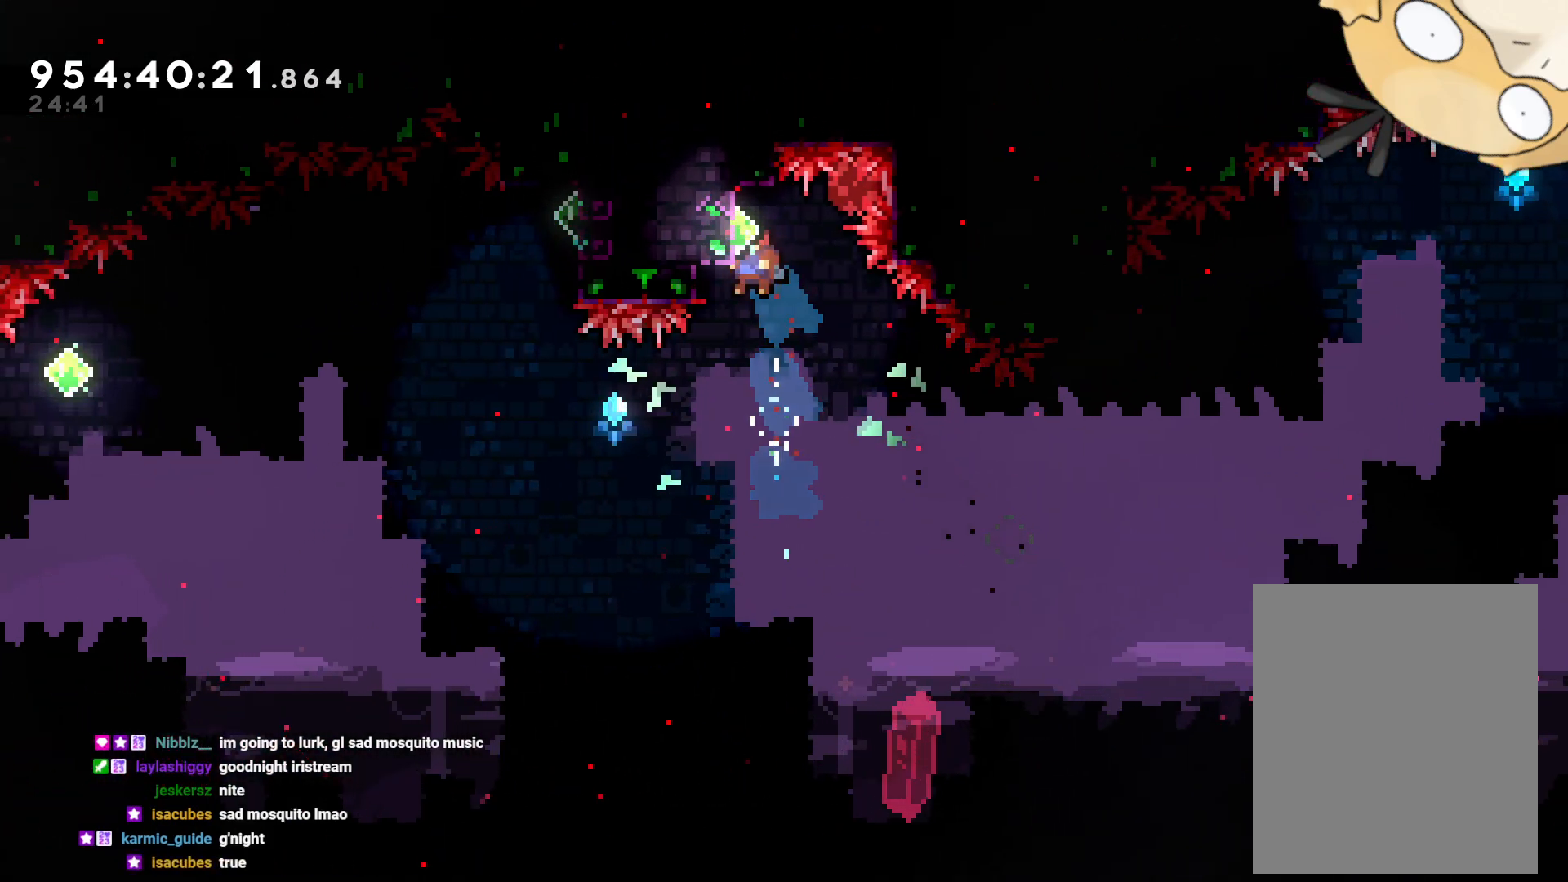
{"buttons": ["L2"], "left_stick": "center", "right_stick": "center", "events": [[17, "DPAD_UP", "down"], [33, "L2", "down"], [217, "DPAD_UP", "up"]]}